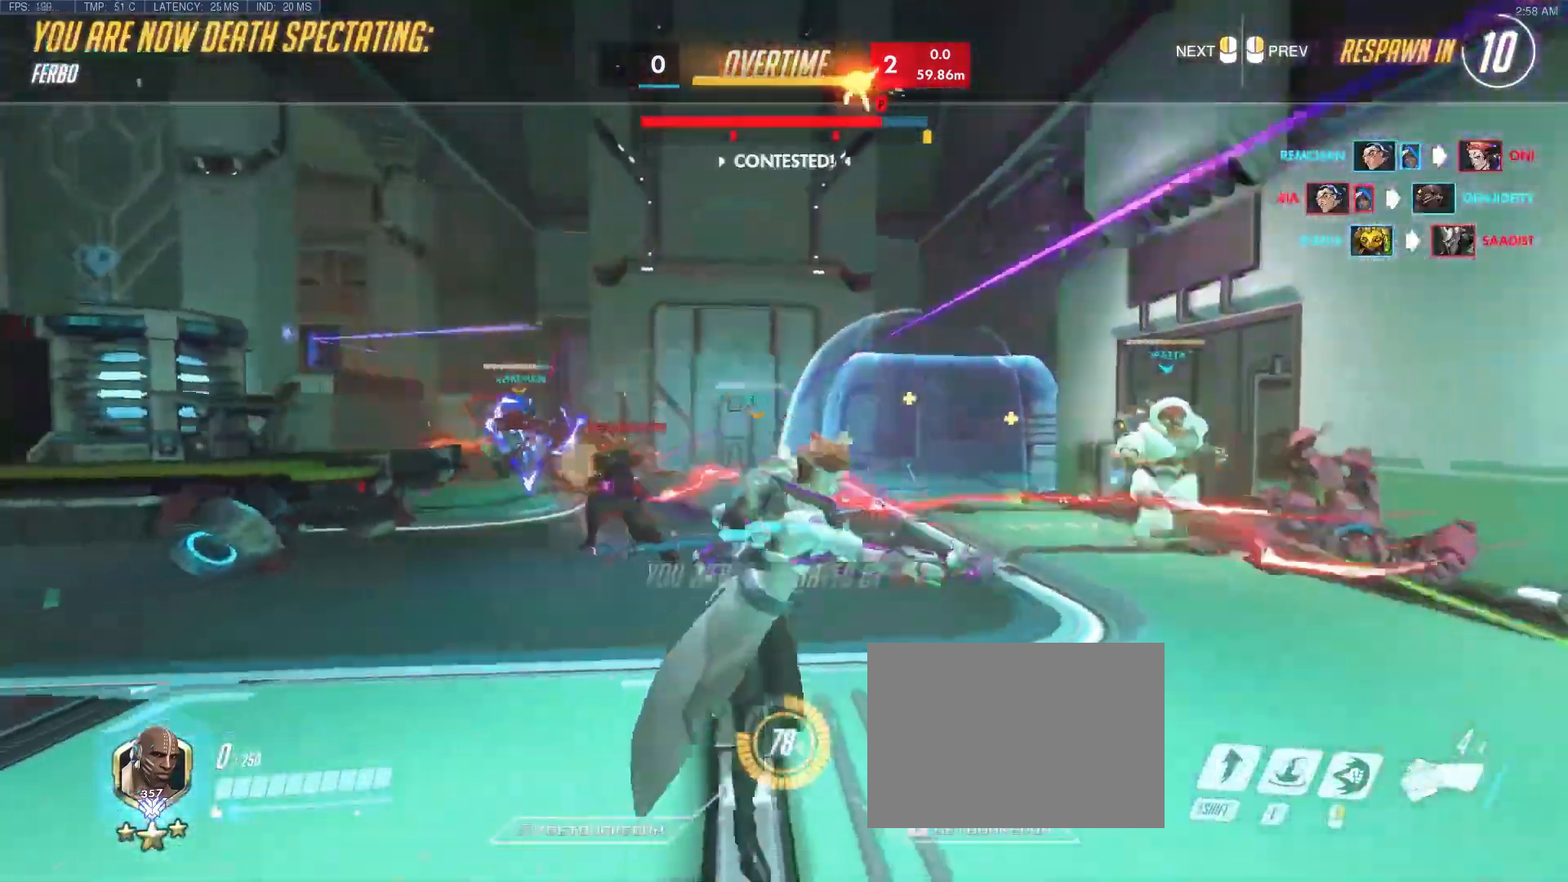
Gameplay with keyboard; each line is a JSON object with the keys held at the frame after it. "events" lists presses ("down") and releases ("up") of "1", "2", "3", "4", "5", "a", "alt", "b", "c", "caps_lock", "ctrl", "d", "e", "f", "g", "n", "q", "r", "s", "shift", "space", "t", "tab", "v", "w", "x" and "z" between this image and that frame as [ms after this image, input, new state], when the widget could be followed in between. No other keys are recorded. Mouse input is not recorded.
{"keys": ["space"], "events": [[383, "space", "down"]]}
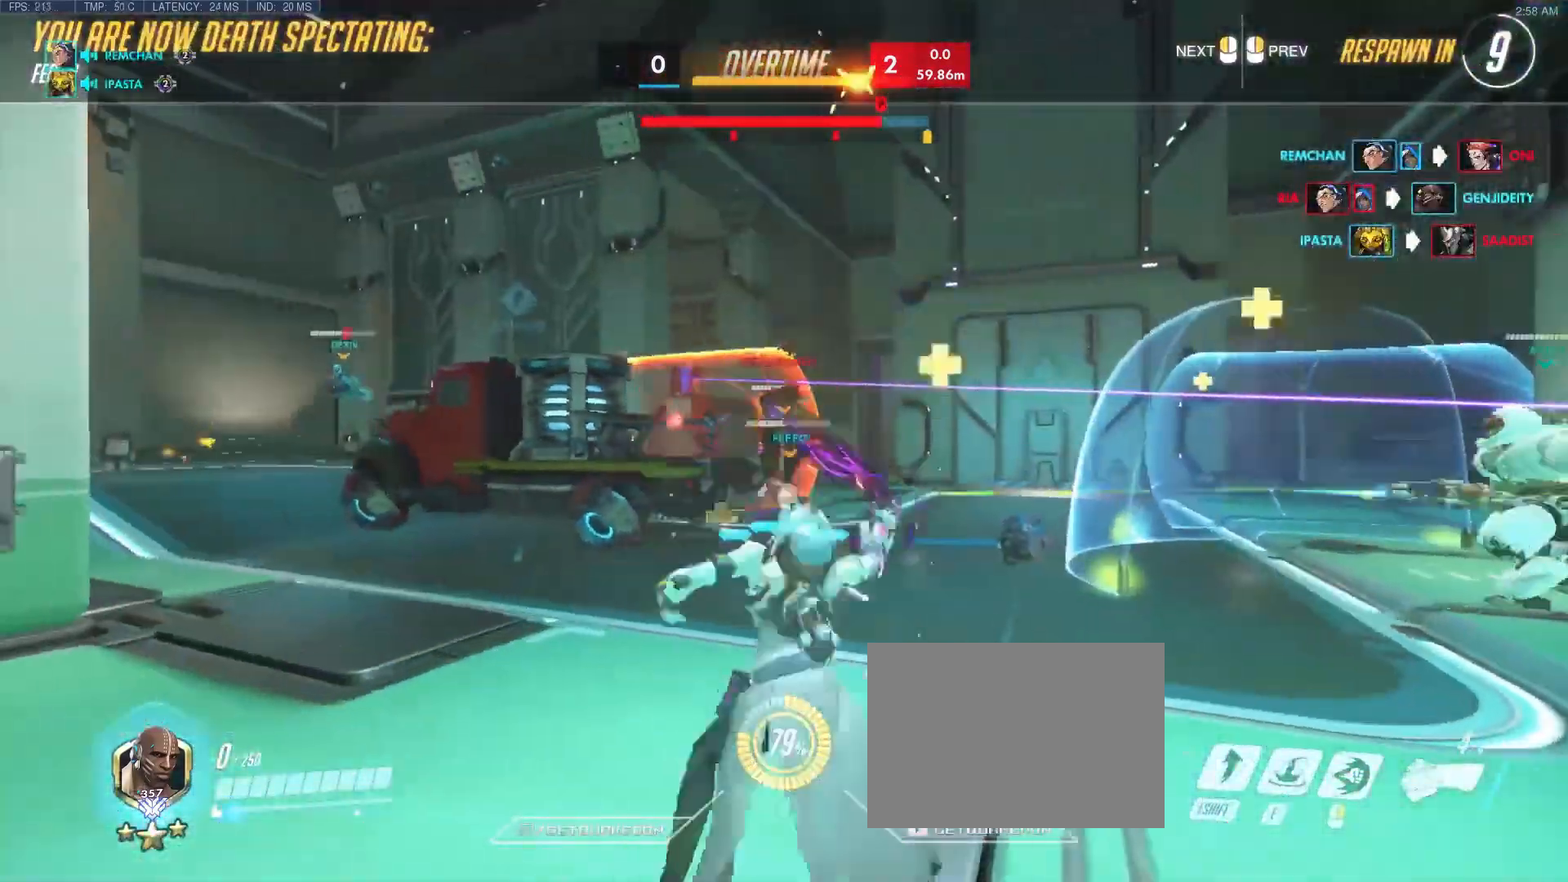
{"keys": [], "events": [[67, "space", "up"]]}
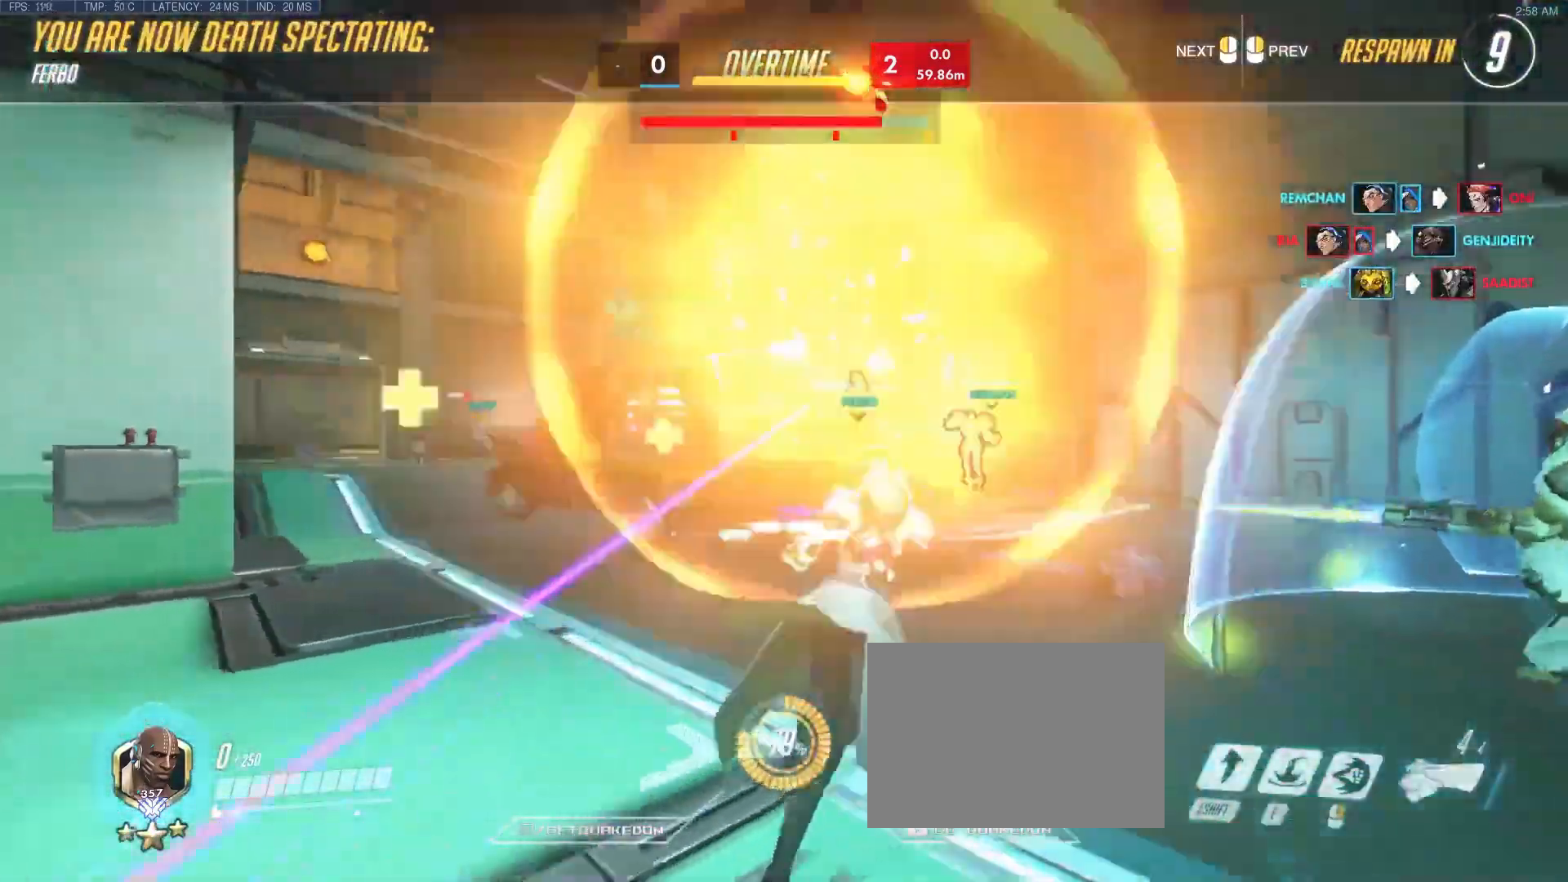
{"keys": [], "events": []}
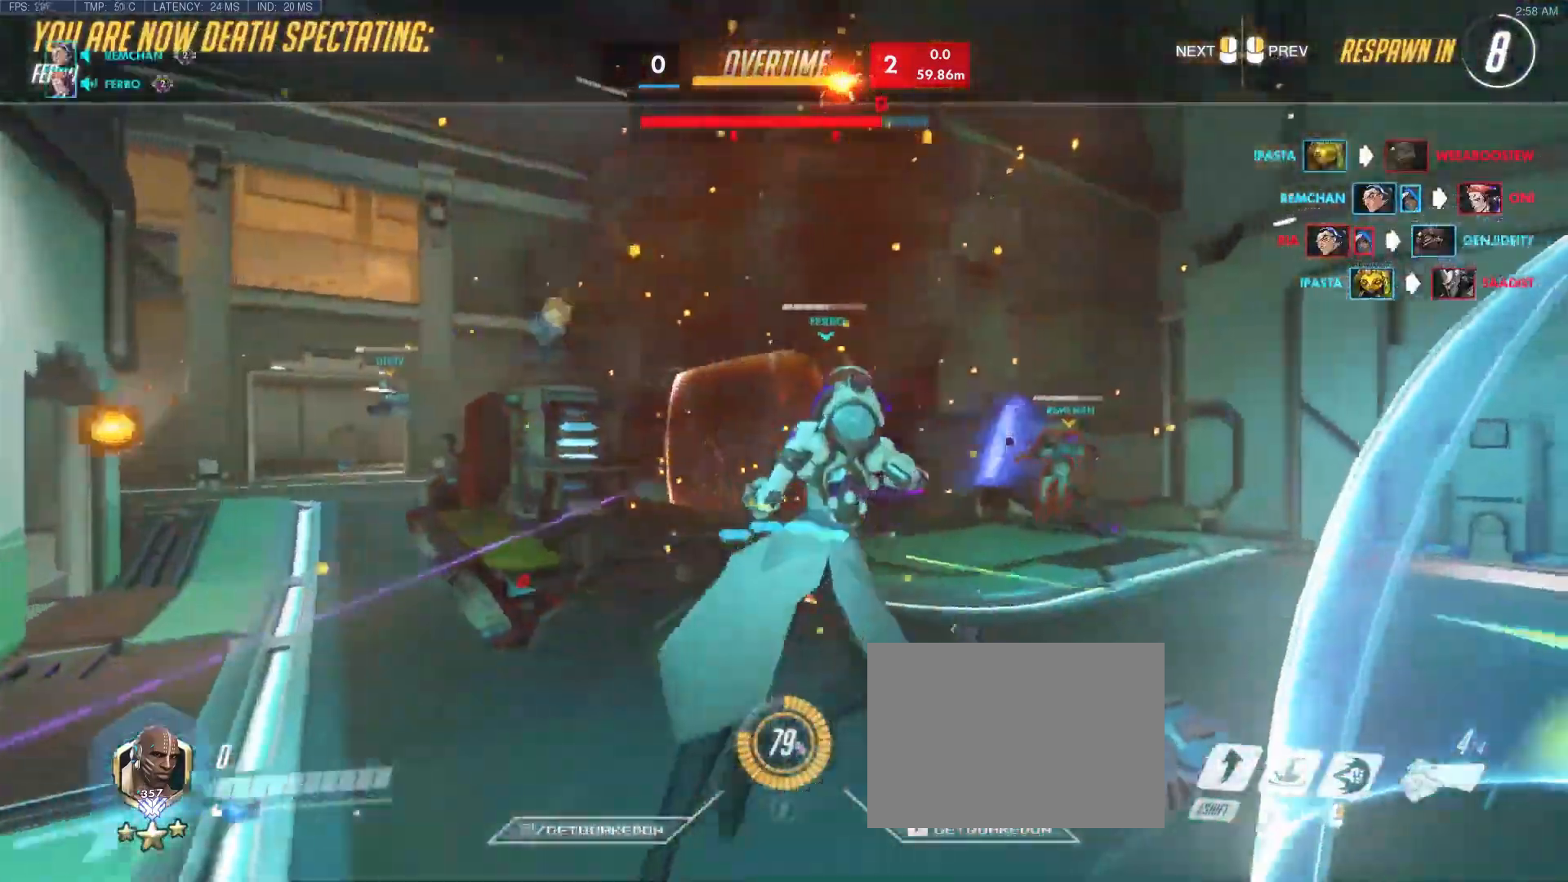
{"keys": [], "events": []}
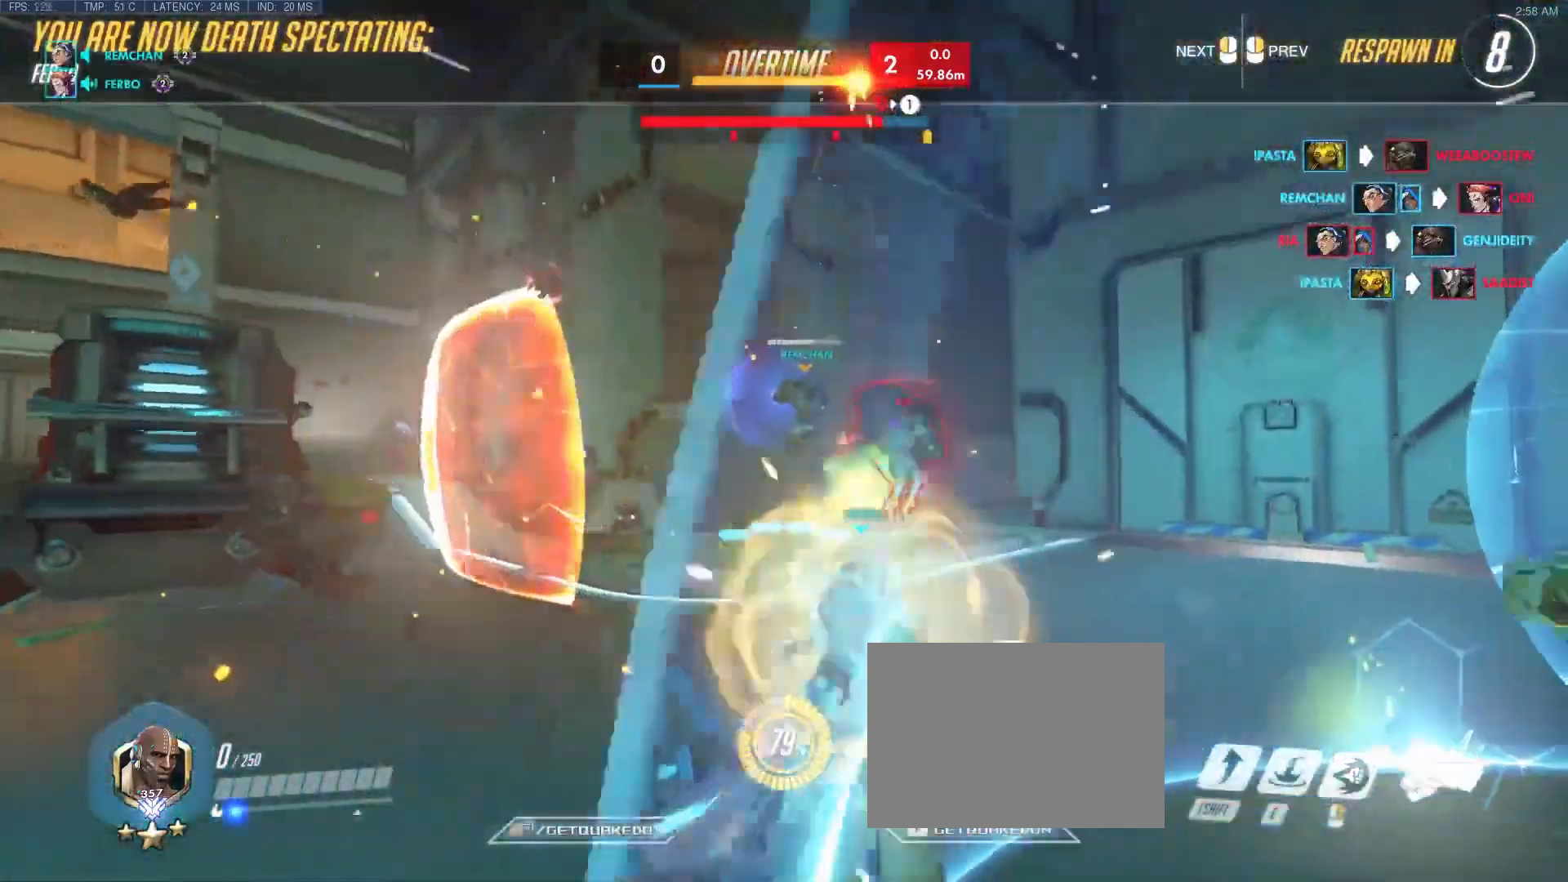
{"keys": [], "events": []}
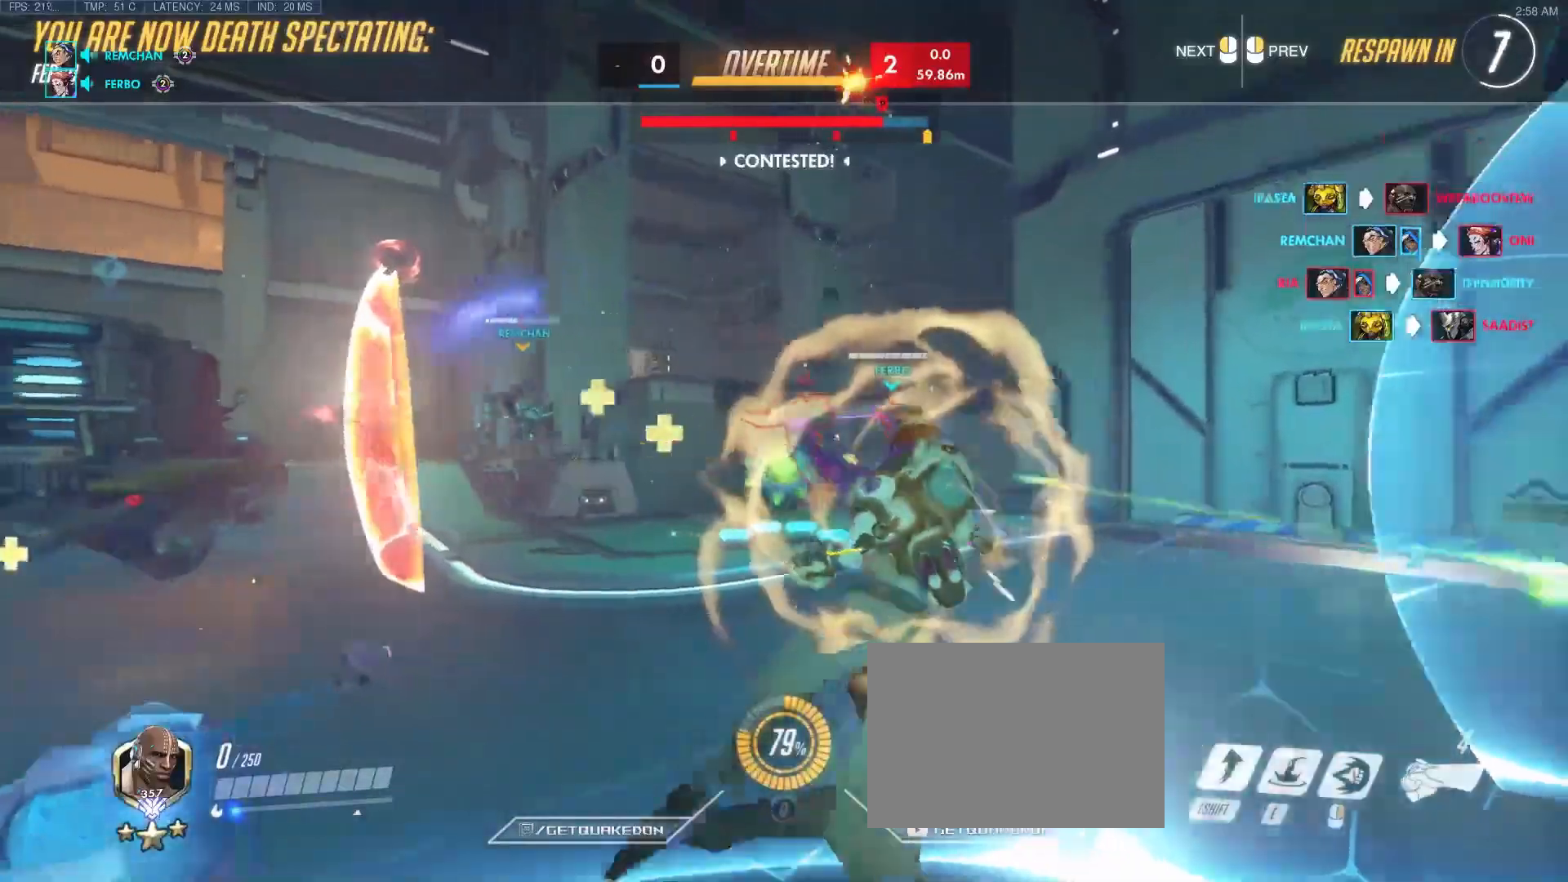
{"keys": [], "events": []}
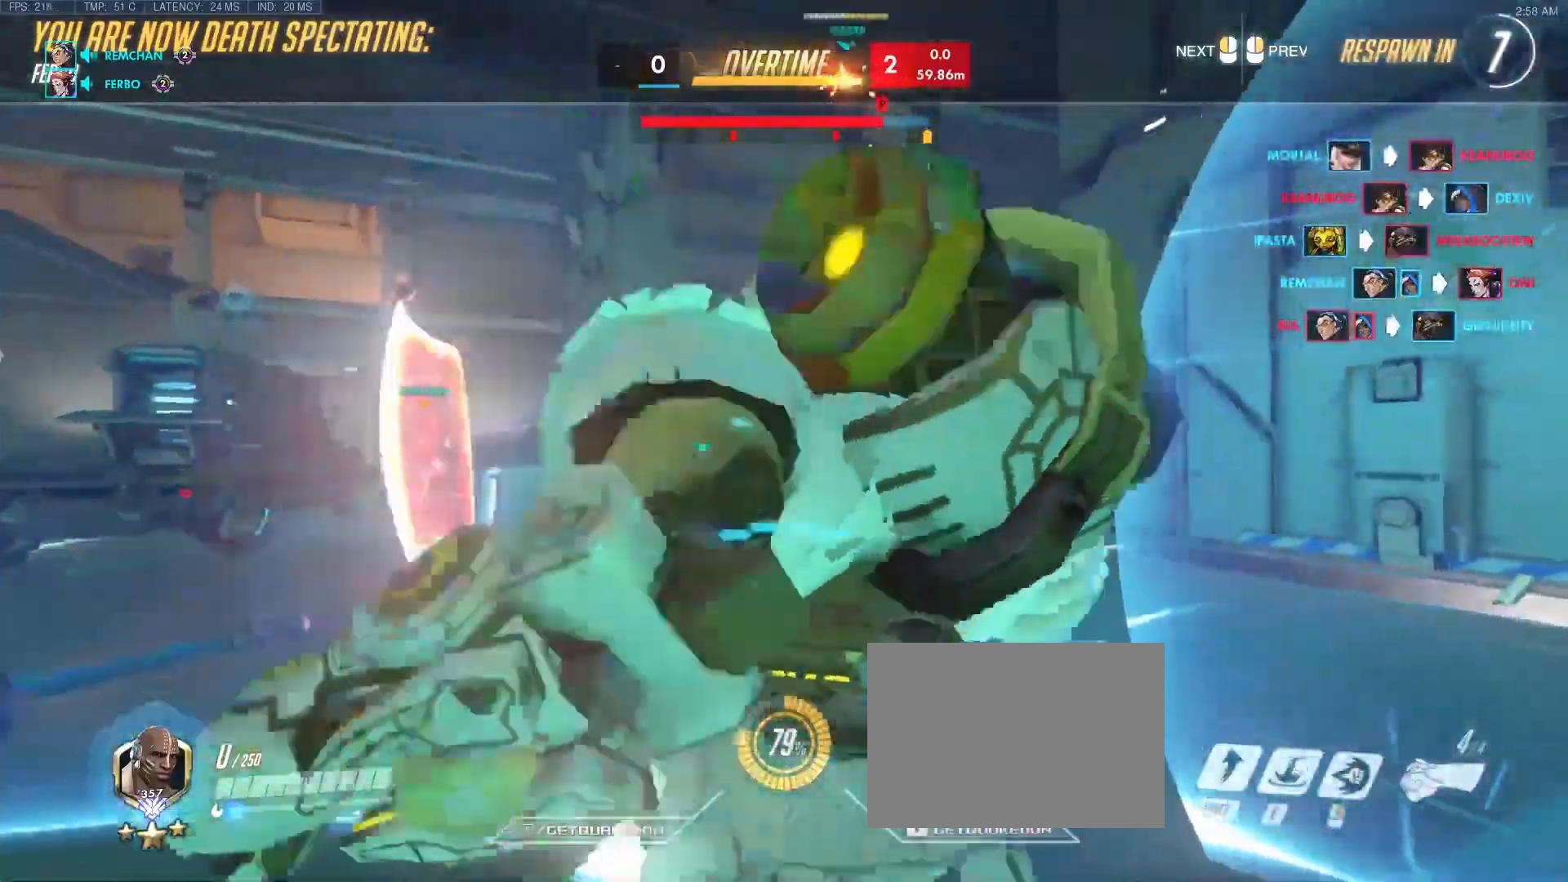
{"keys": ["w"], "events": [[83, "w", "down"]]}
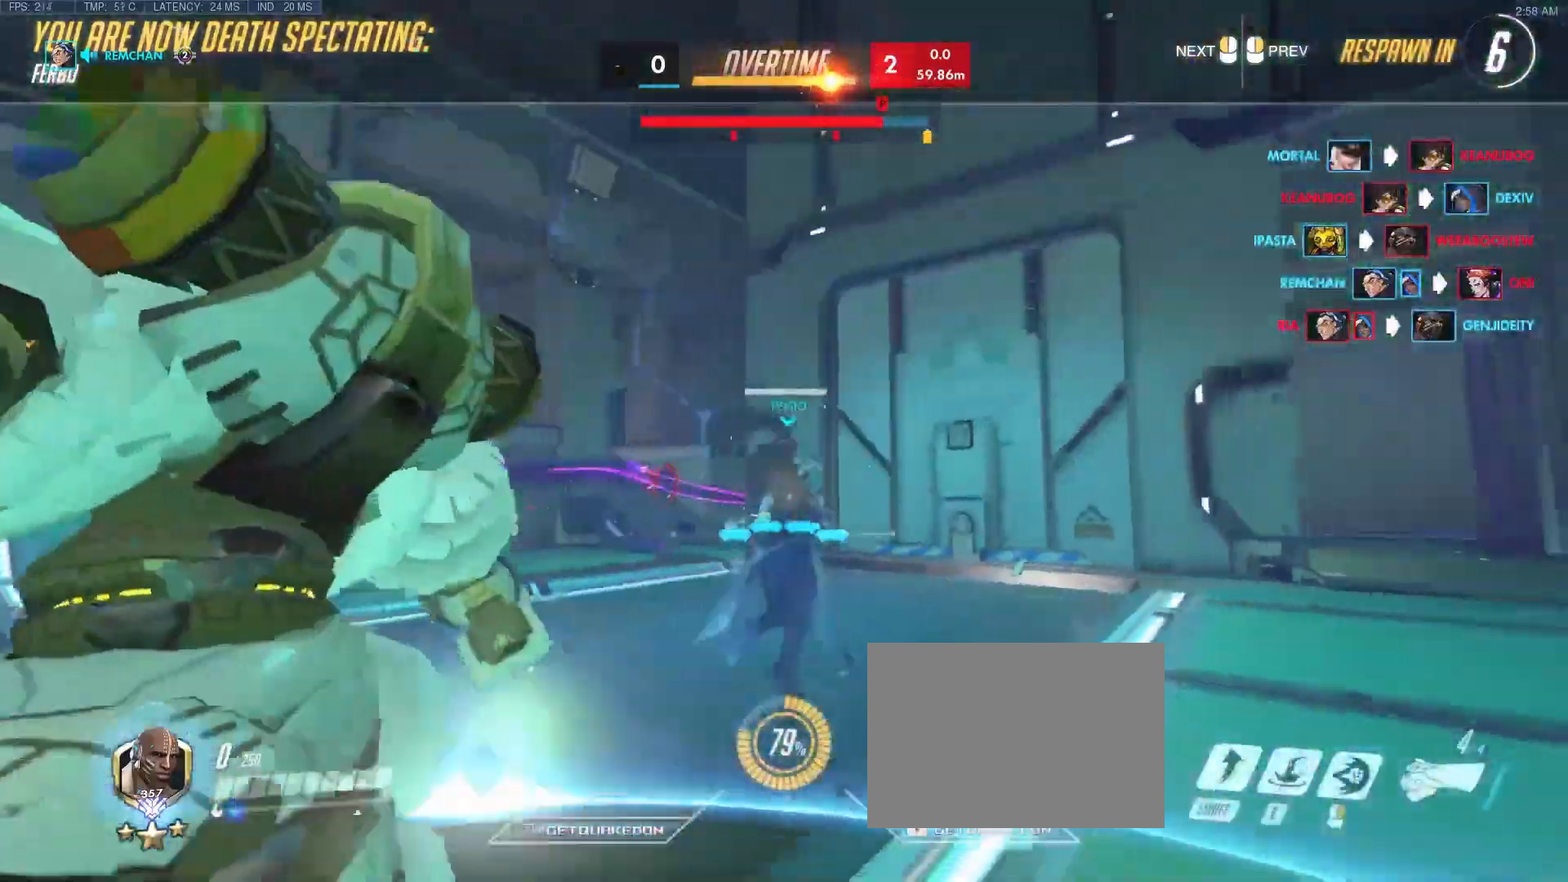
{"keys": ["w"], "events": []}
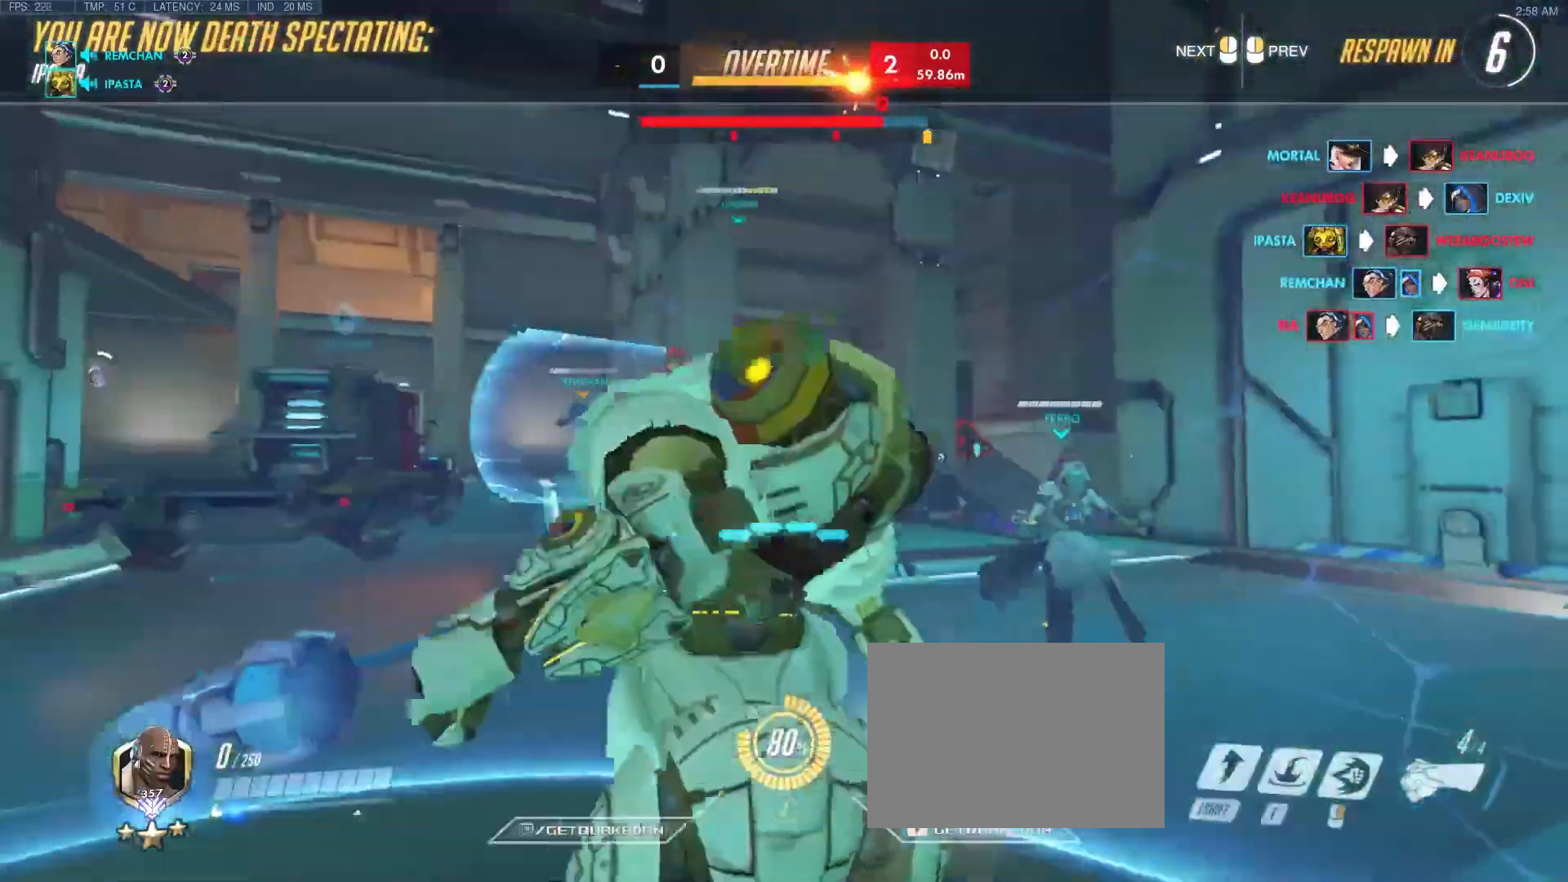
{"keys": ["r", "tab", "w"], "events": [[167, "tab", "down"], [350, "r", "down"]]}
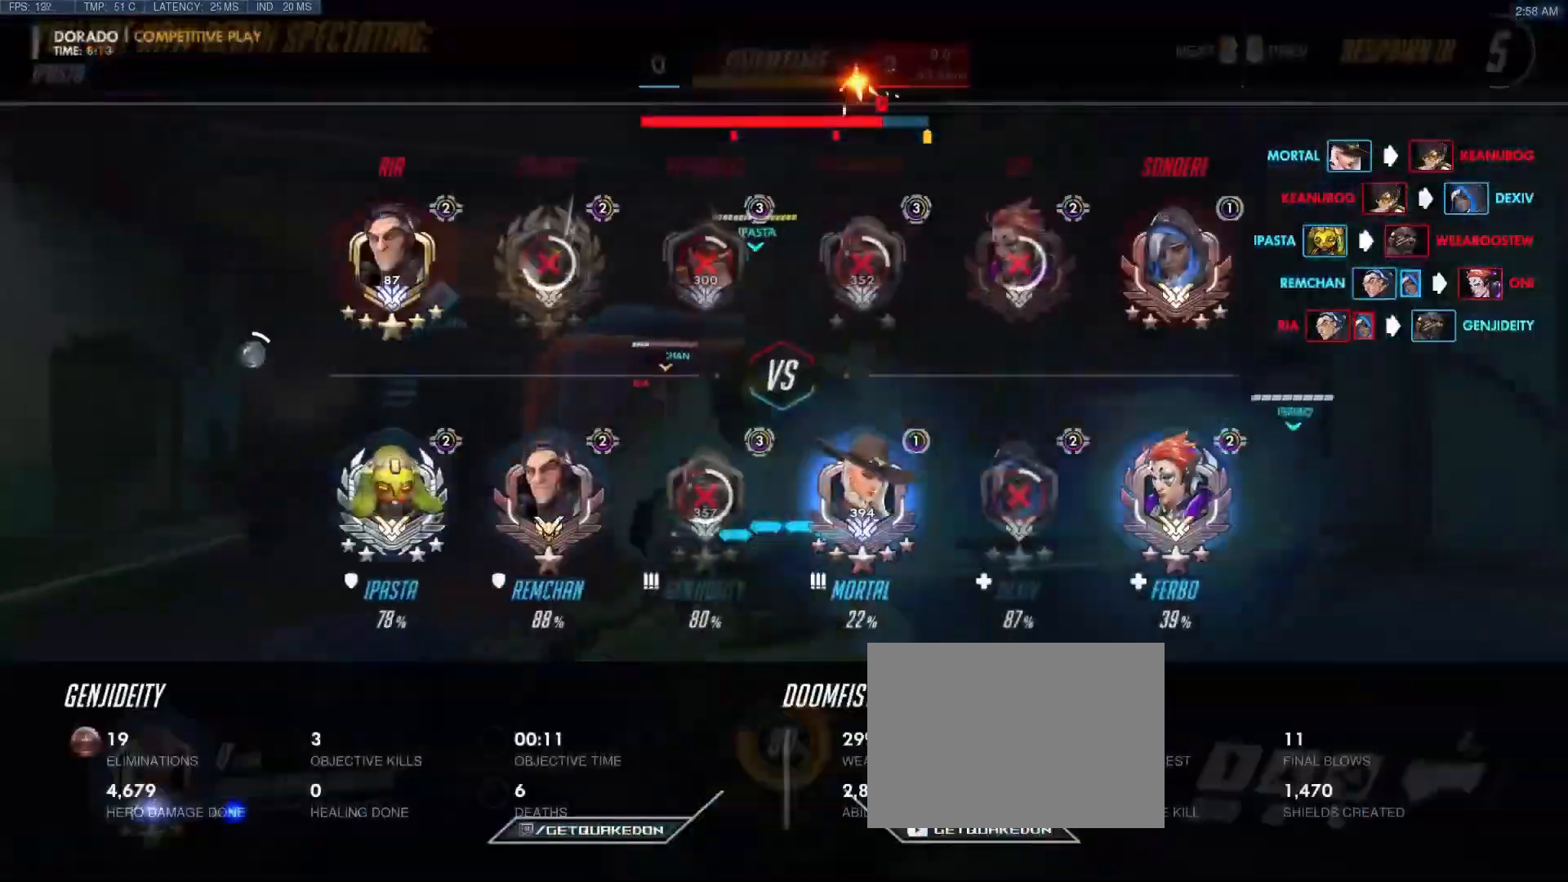
{"keys": ["w"], "events": [[17, "r", "up"], [150, "tab", "up"]]}
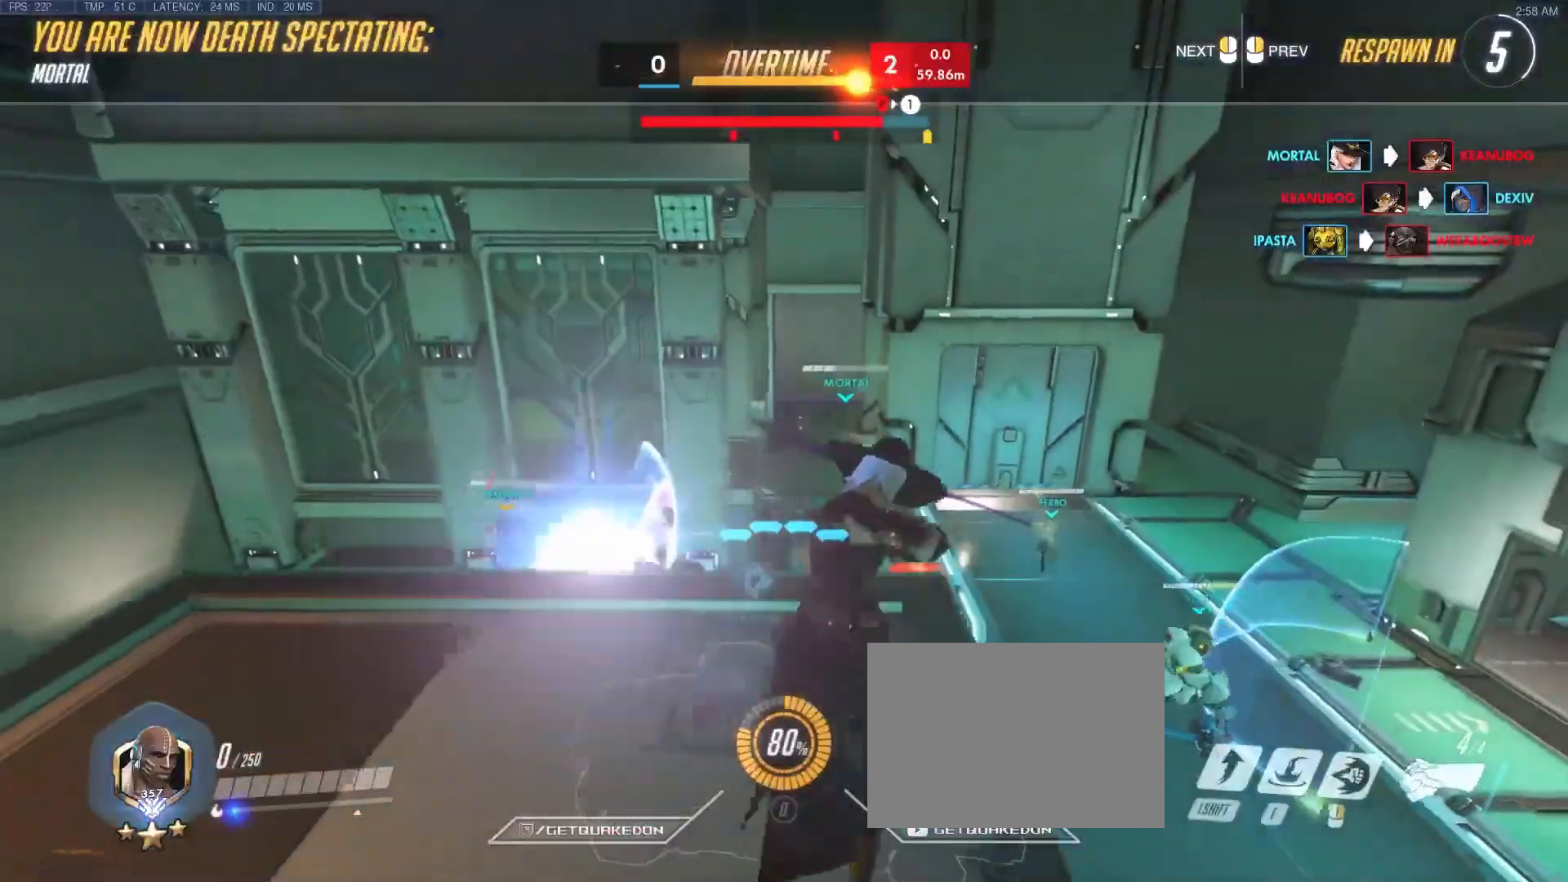
{"keys": ["w"], "events": []}
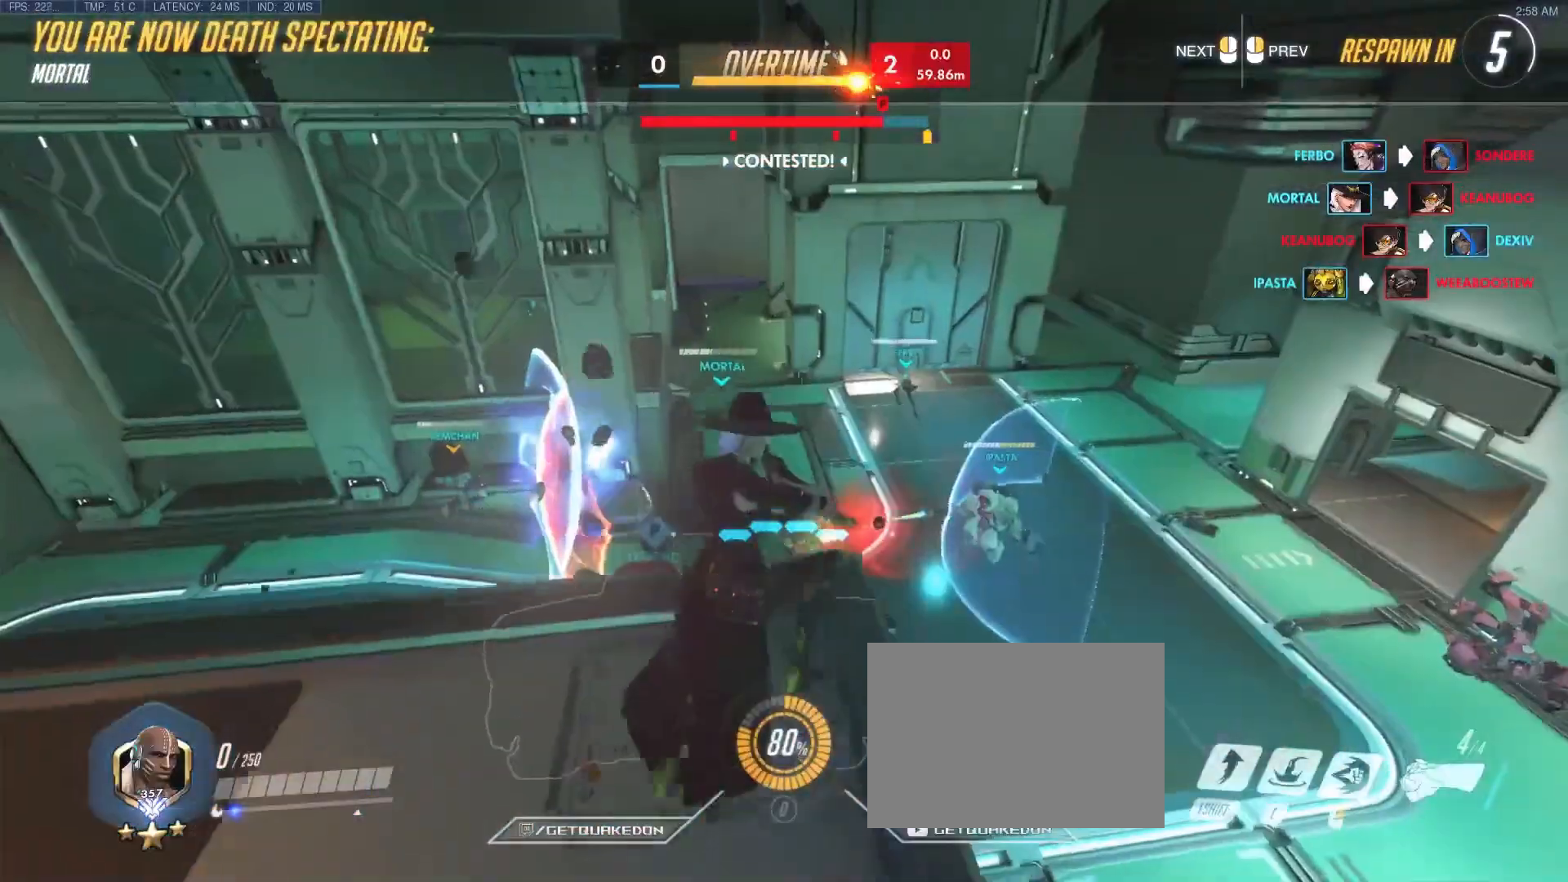
{"keys": ["w"], "events": []}
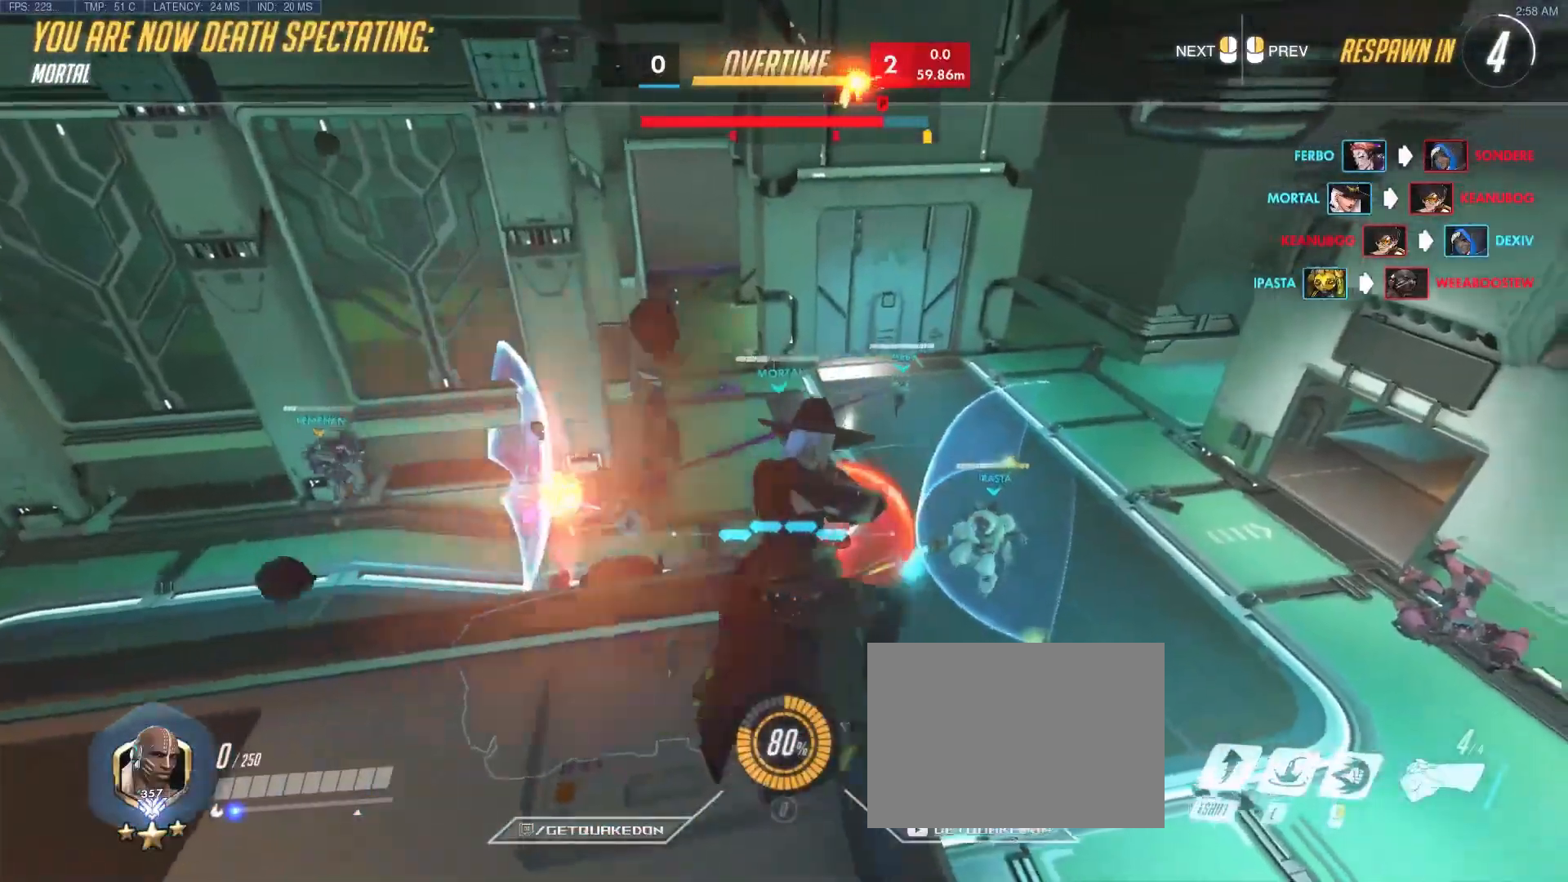
{"keys": ["w"], "events": []}
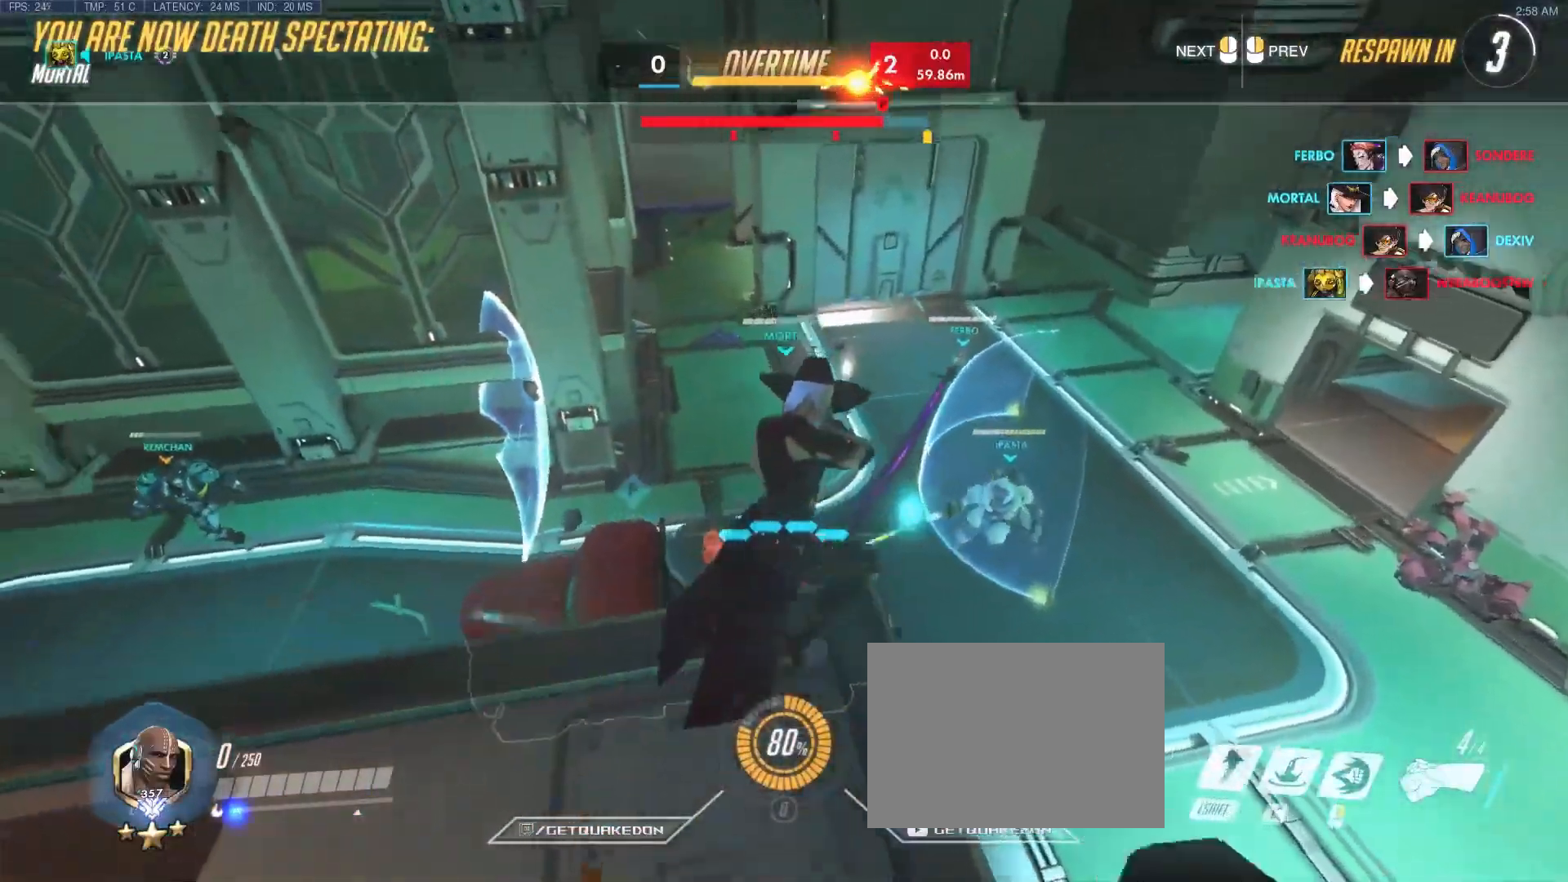
{"keys": ["w"], "events": []}
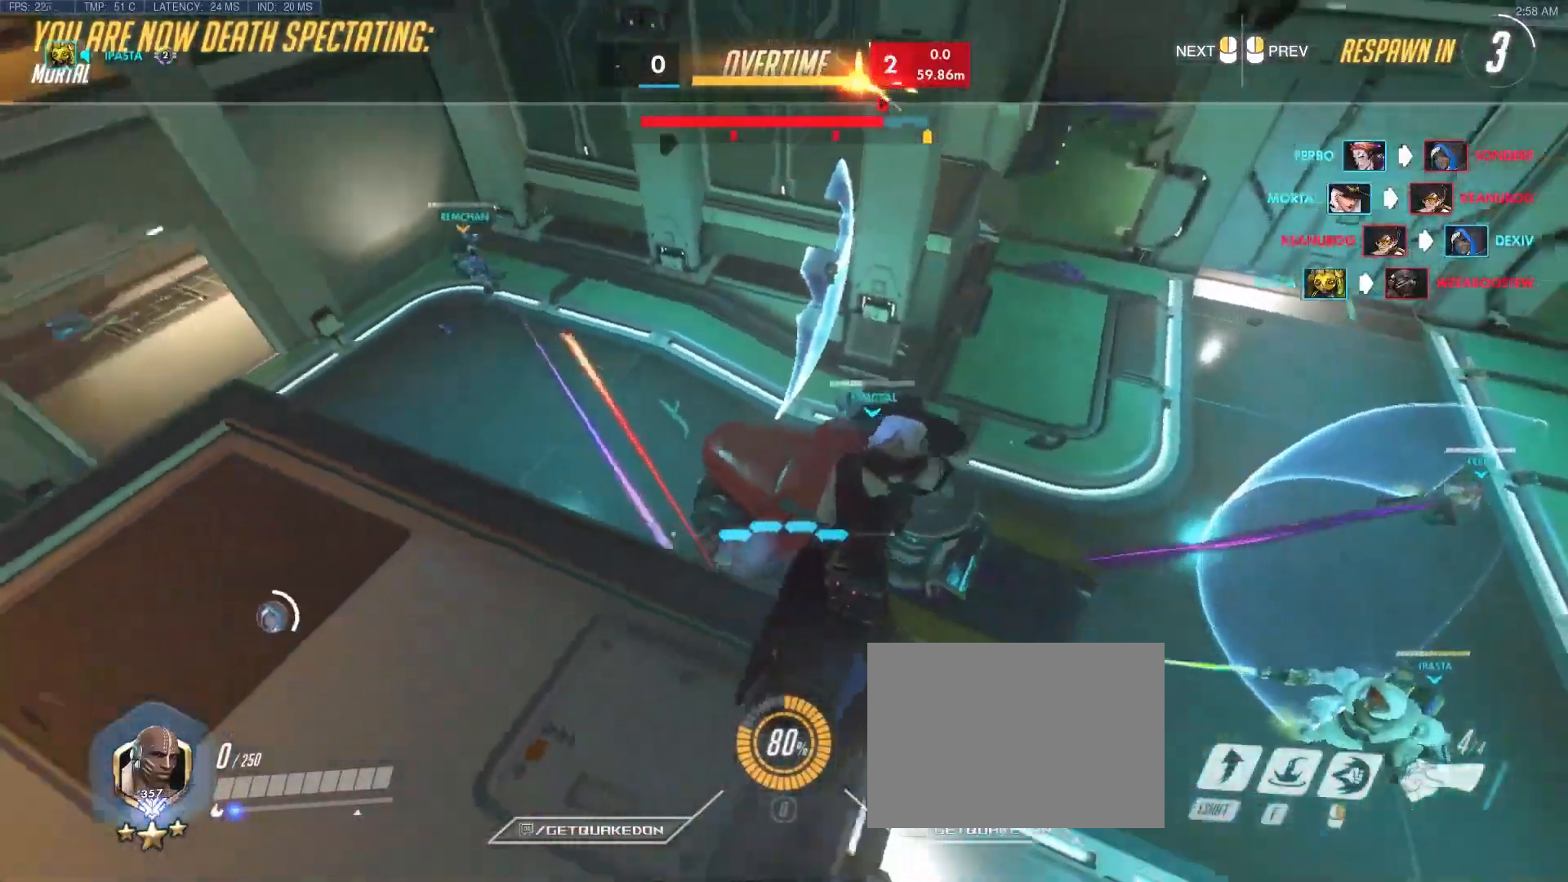
{"keys": ["w"], "events": []}
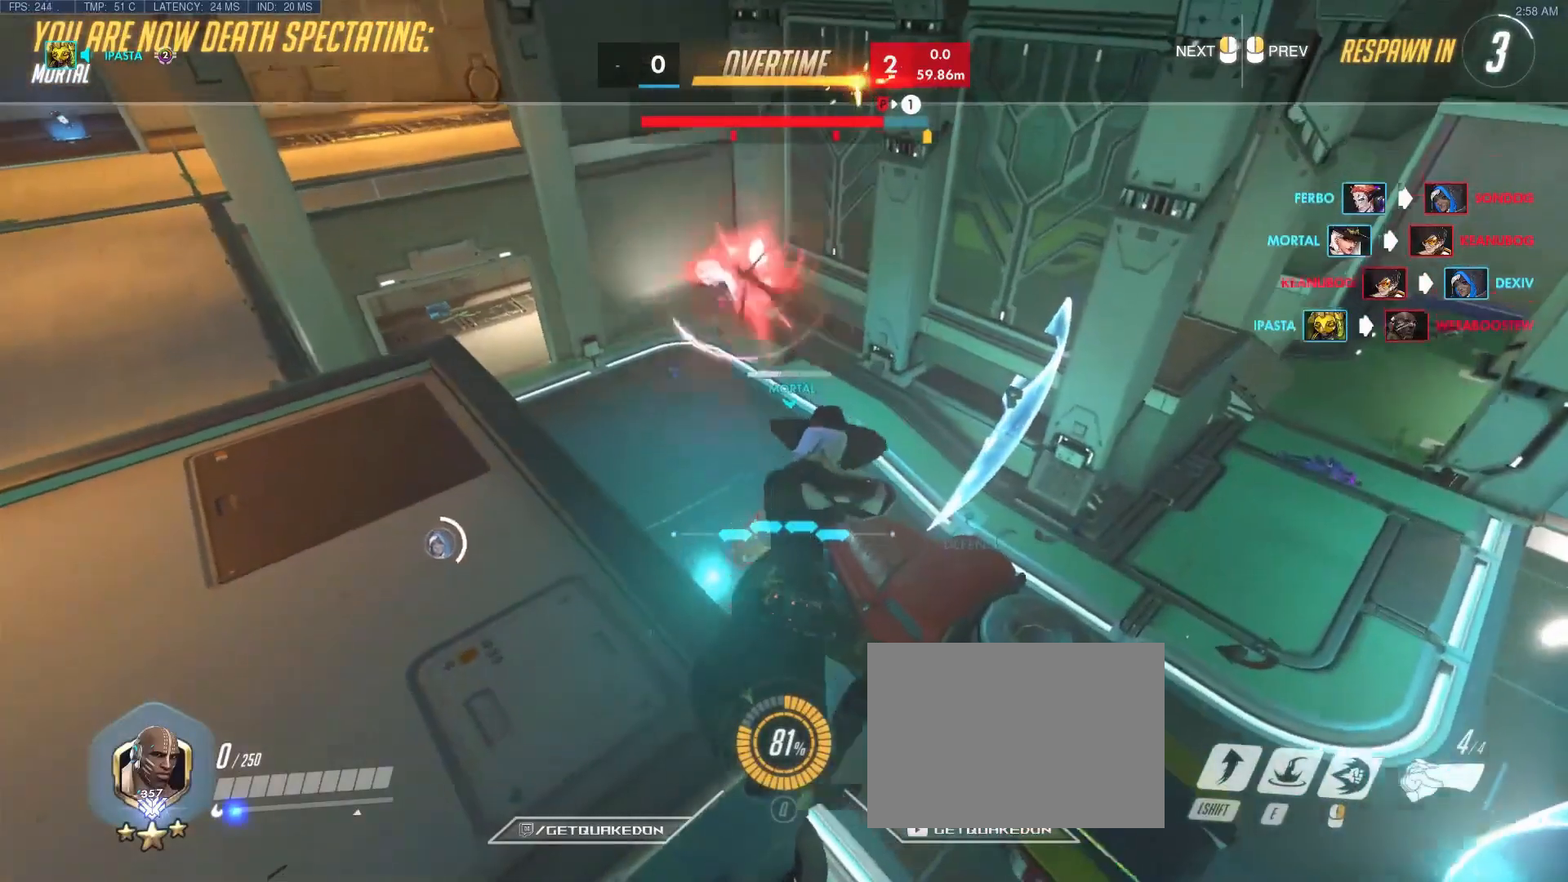
{"keys": ["w"], "events": []}
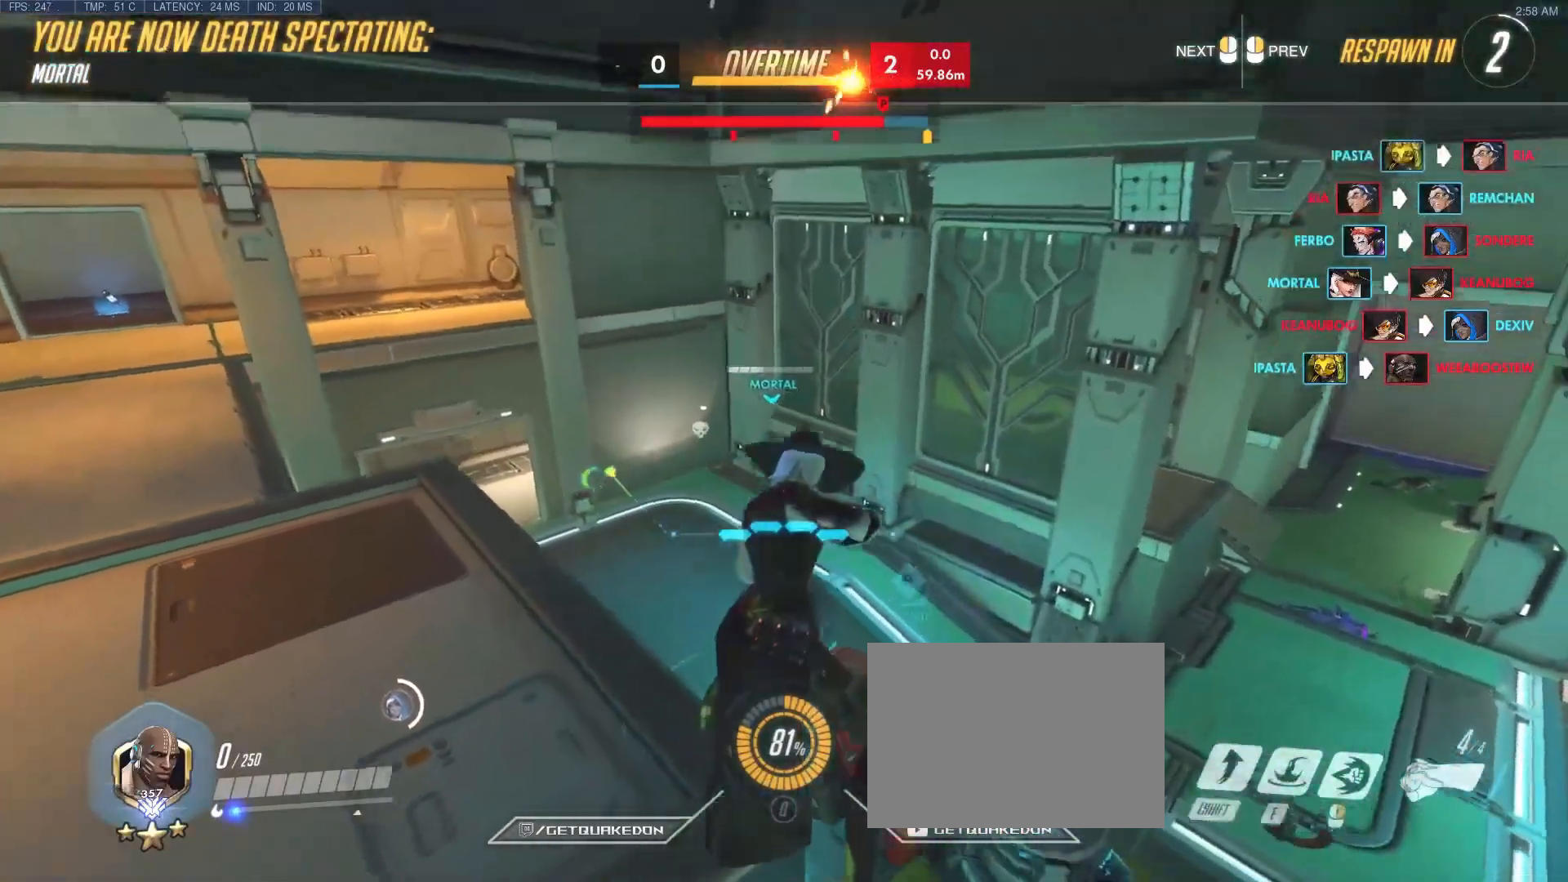
{"keys": ["w"], "events": []}
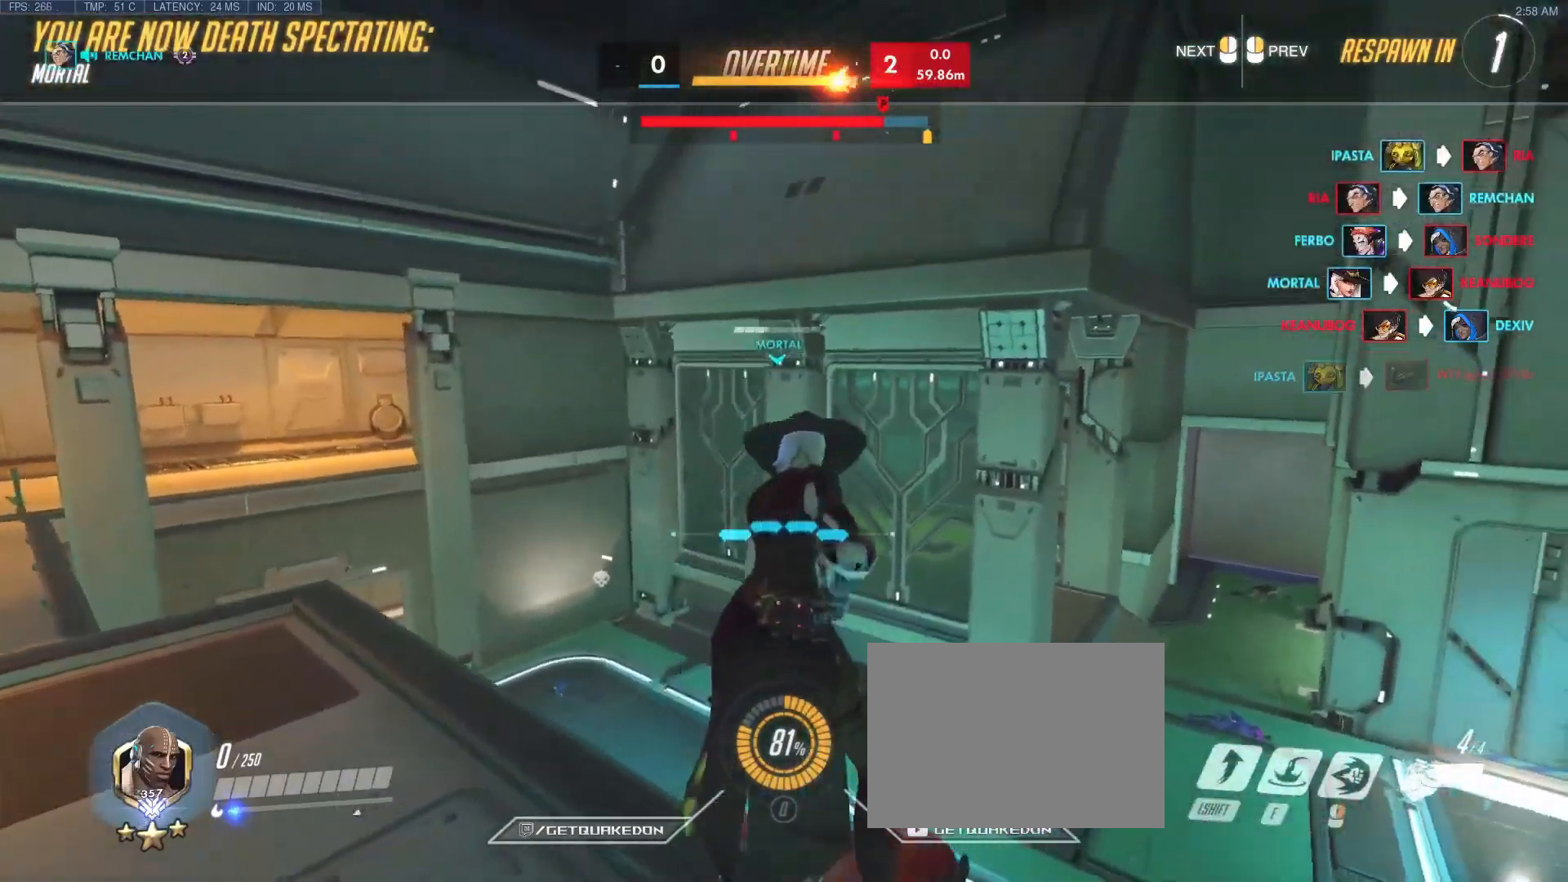
{"keys": ["w"], "events": []}
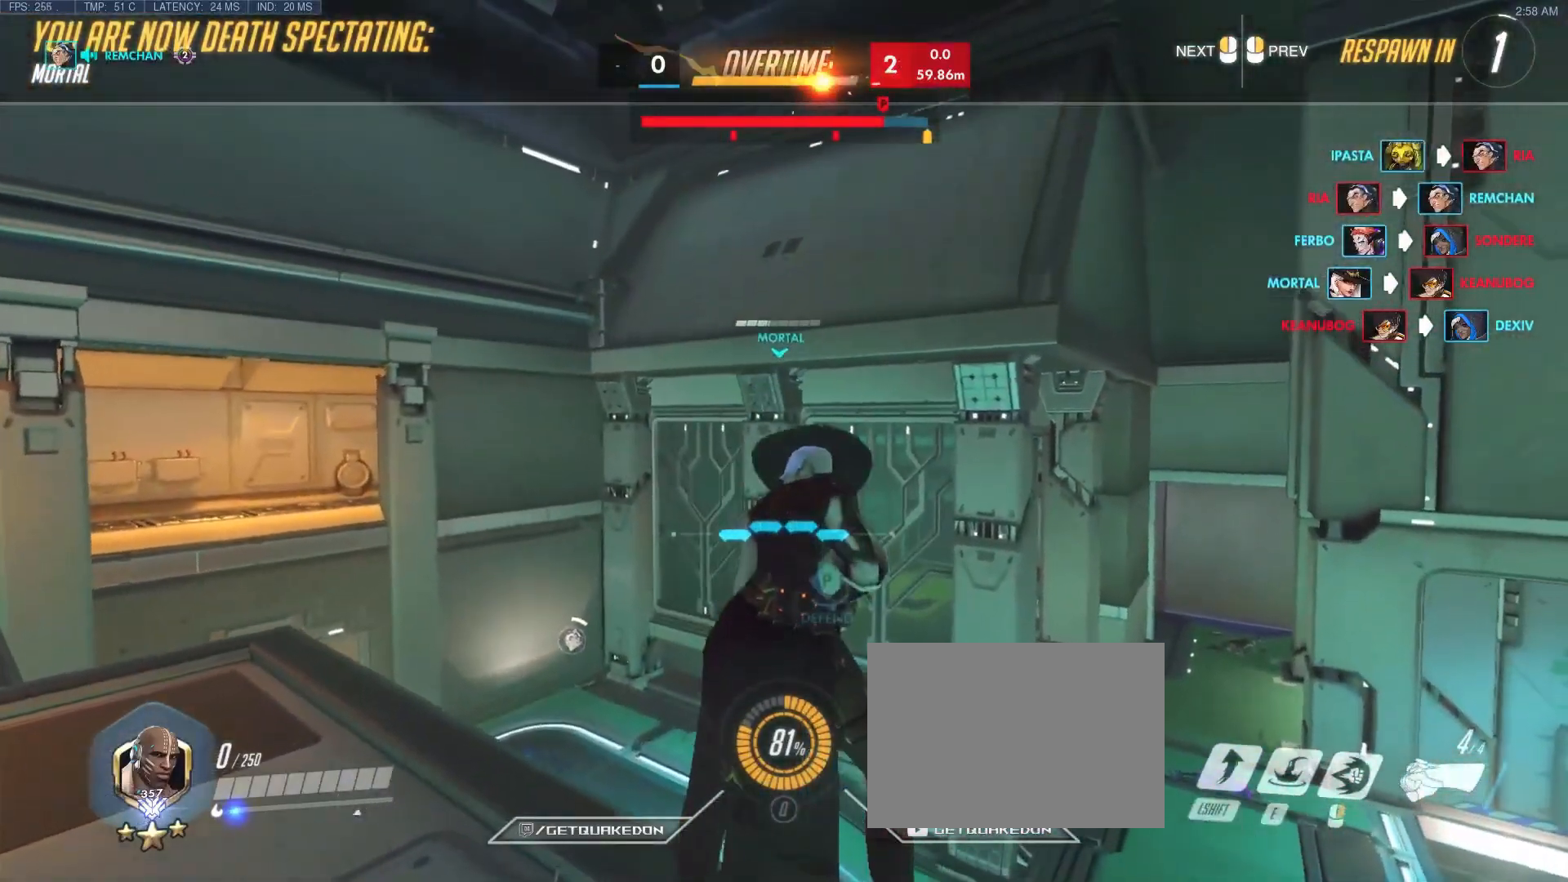
{"keys": ["w"], "events": []}
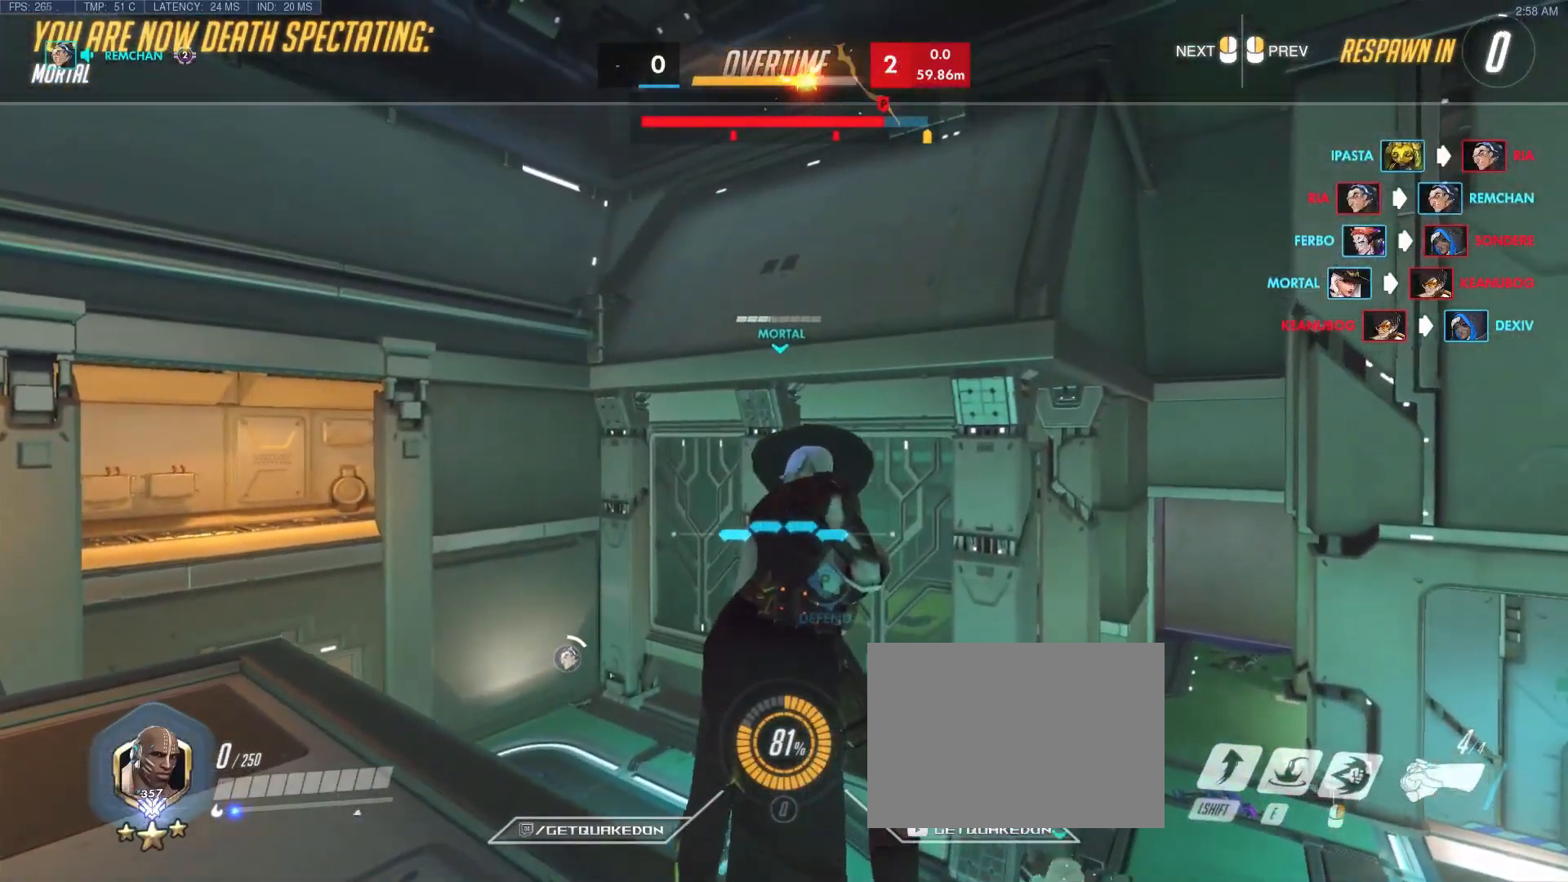
{"keys": ["w"], "events": []}
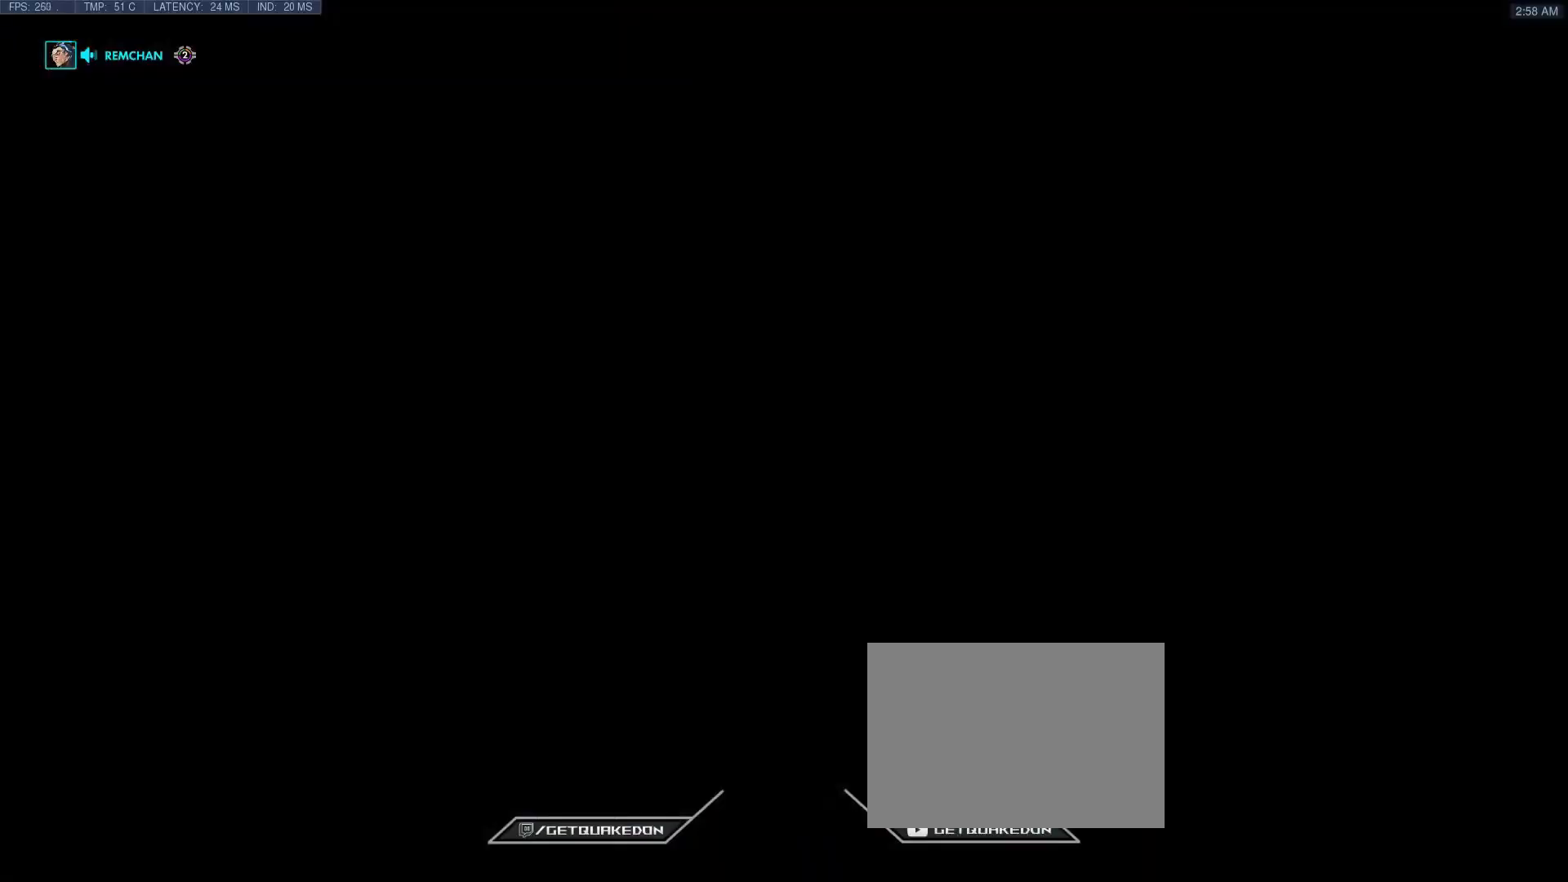
{"keys": ["b", "w"], "events": [[500, "b", "down"]]}
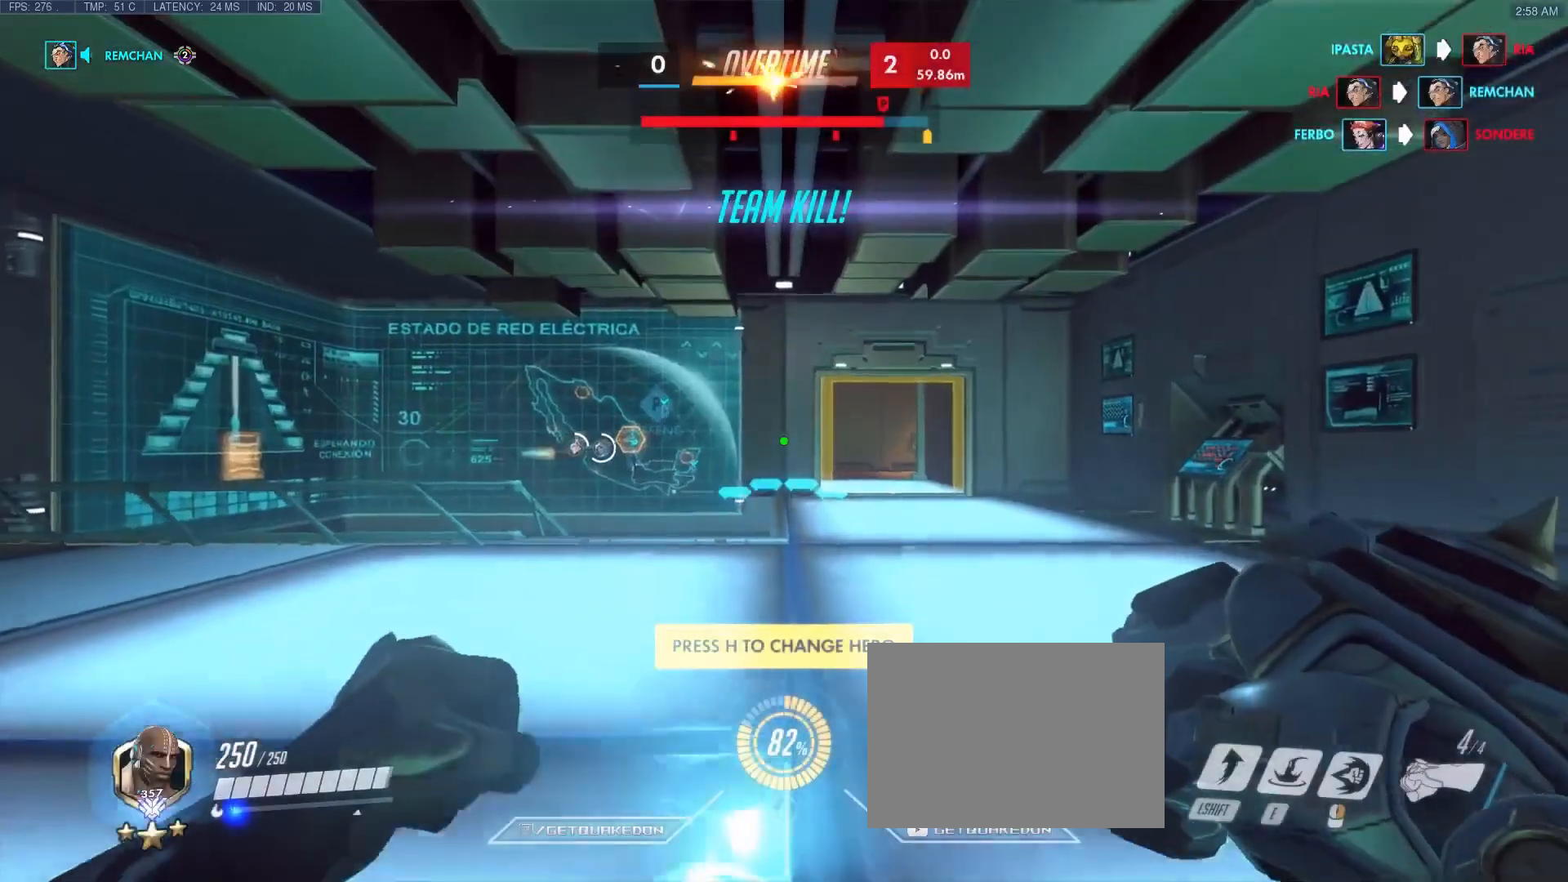
{"keys": ["space", "w"], "events": [[133, "b", "up"], [417, "space", "down"]]}
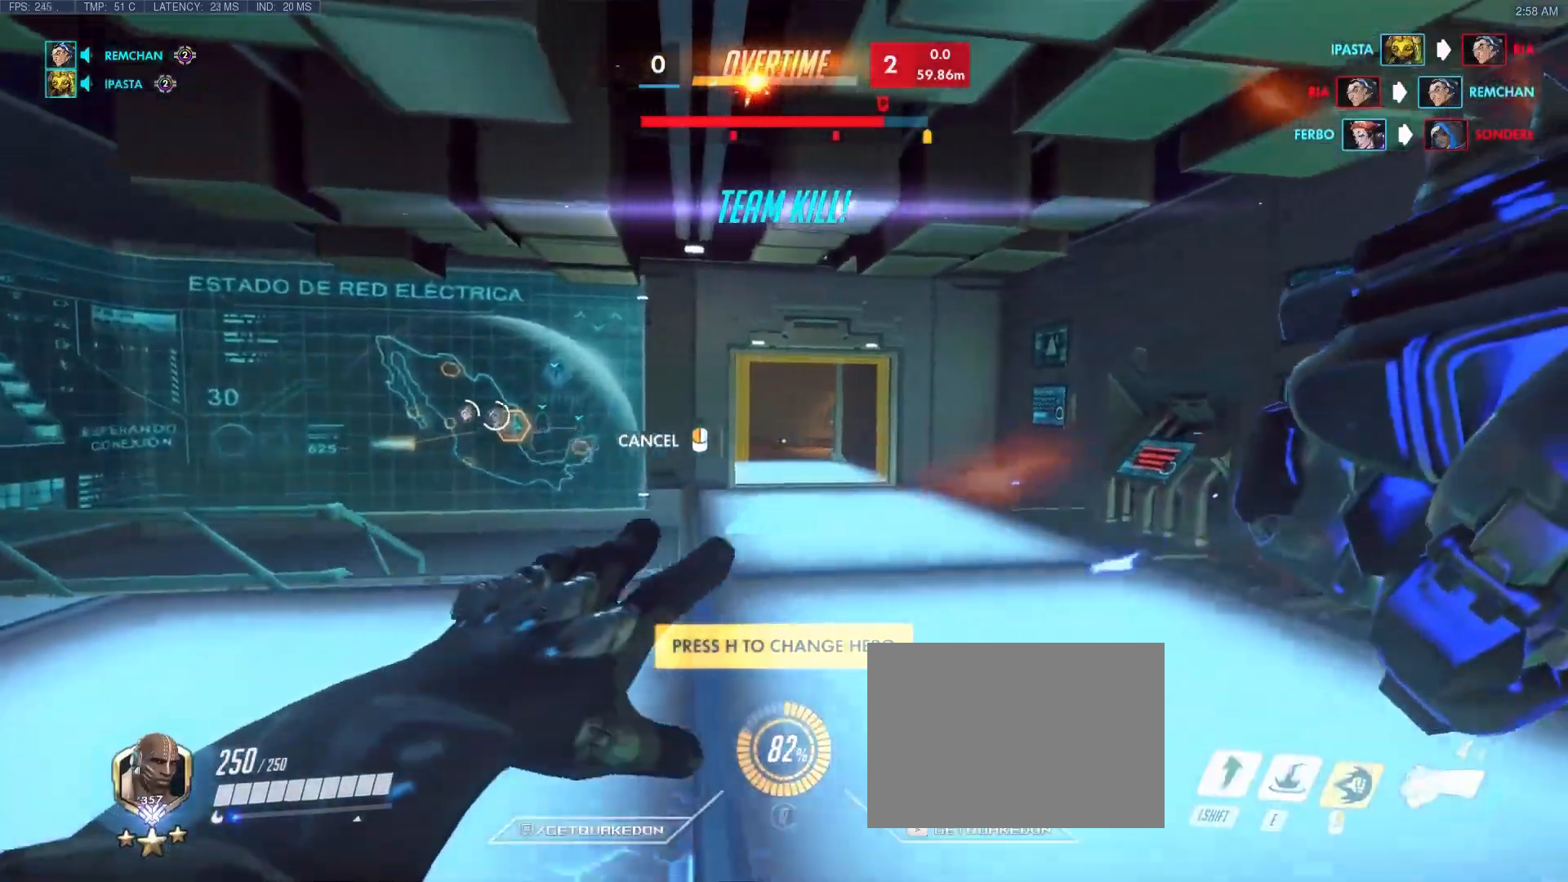
{"keys": ["w"], "events": [[100, "space", "up"]]}
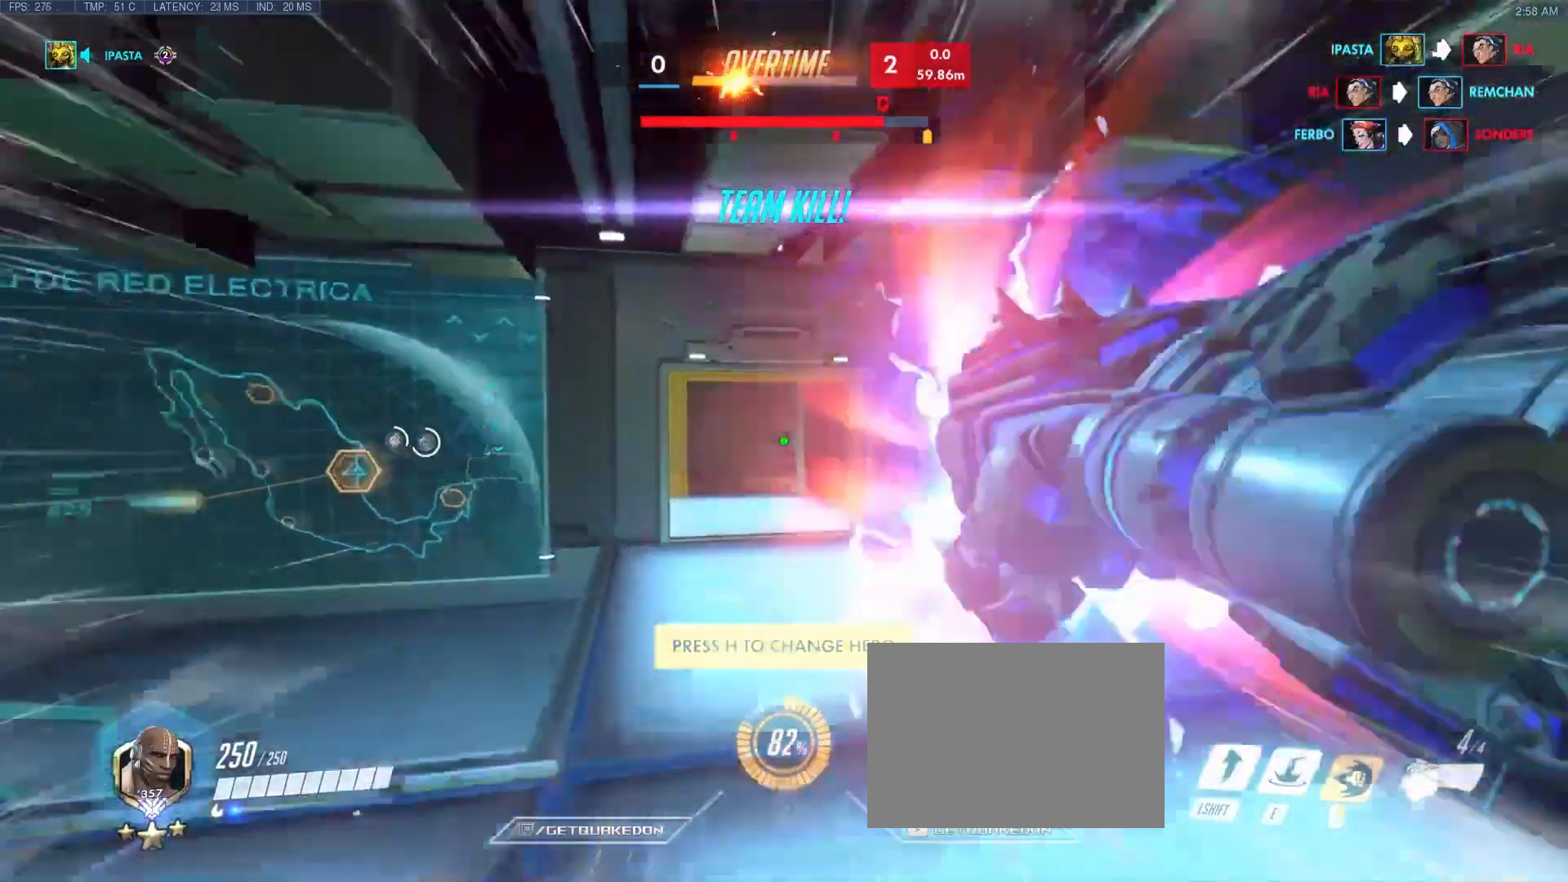
{"keys": ["w"], "events": [[233, "space", "down"], [417, "space", "up"]]}
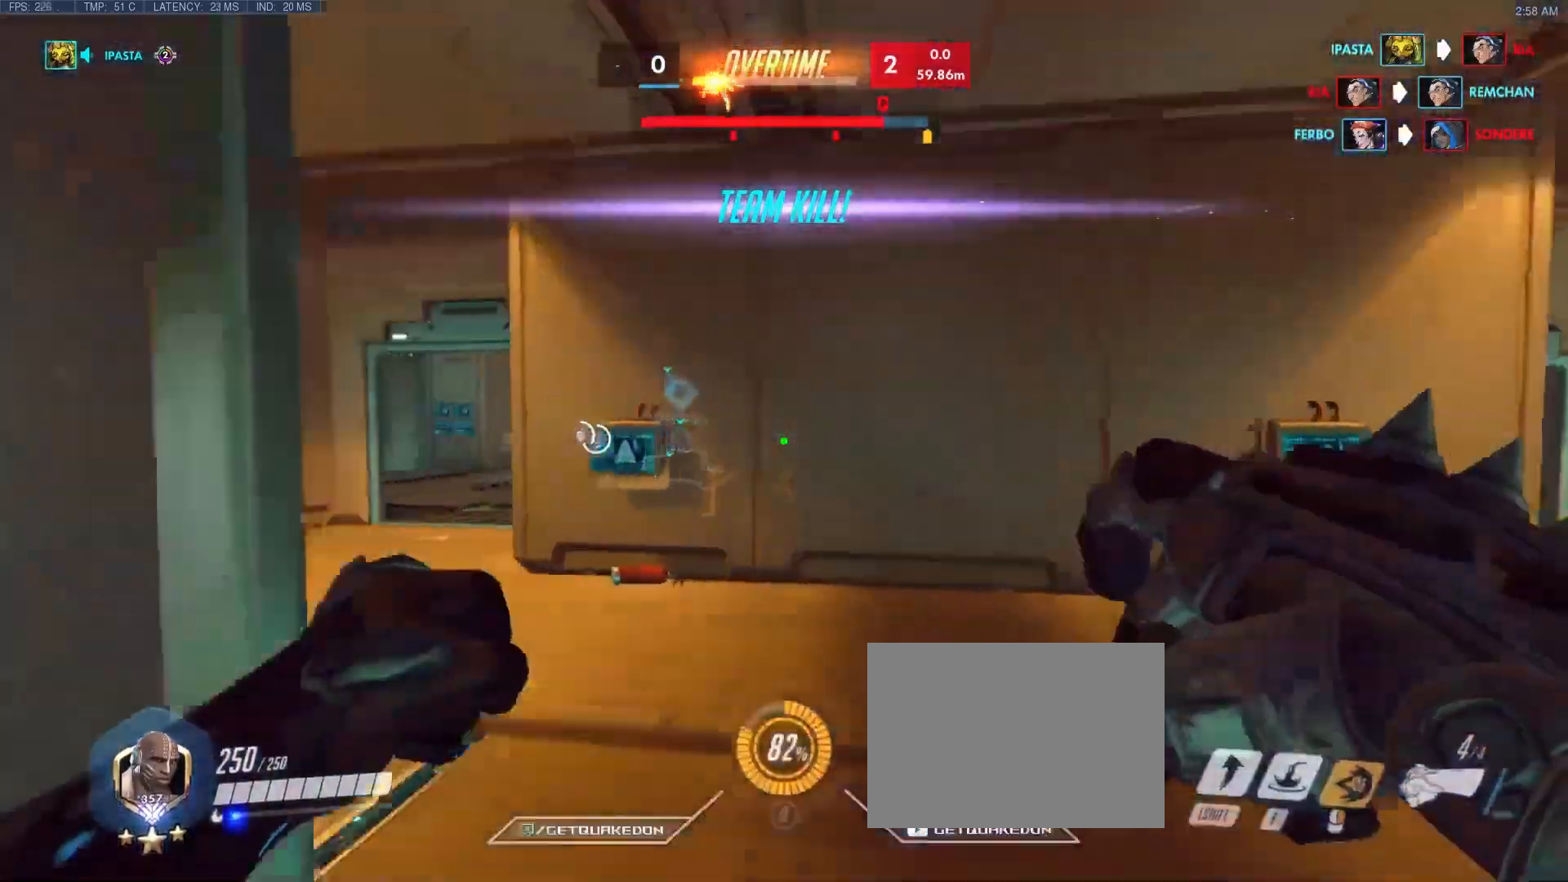
{"keys": ["a", "space", "w"], "events": [[150, "a", "down"], [150, "b", "down"], [250, "b", "up"], [250, "t", "down"], [383, "space", "down"], [383, "t", "up"]]}
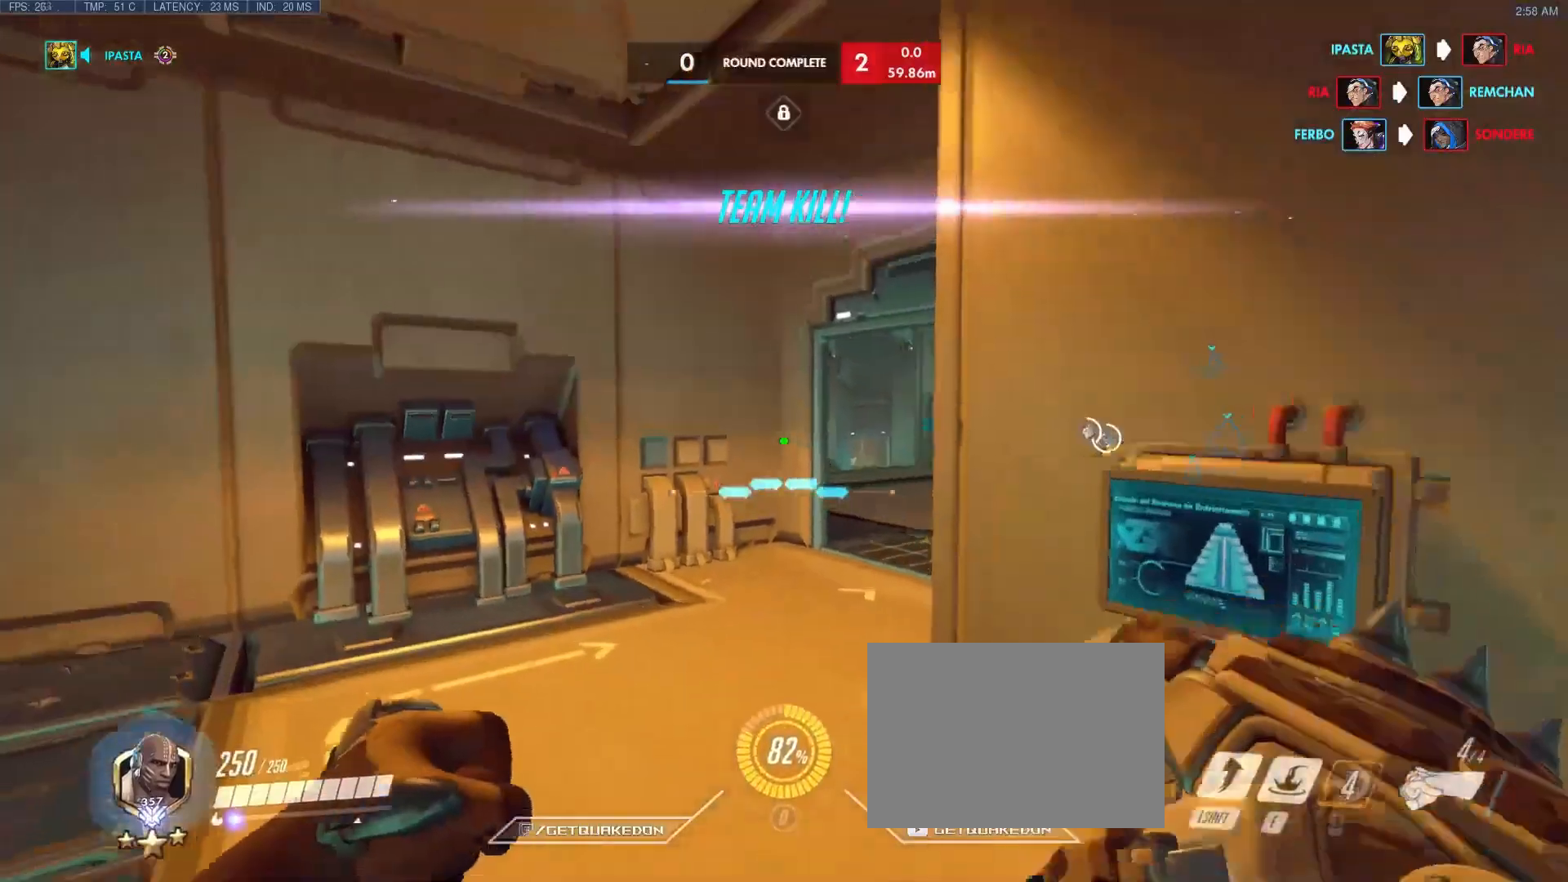
{"keys": ["w"], "events": [[67, "space", "up"], [267, "a", "up"], [350, "b", "down"], [500, "b", "up"]]}
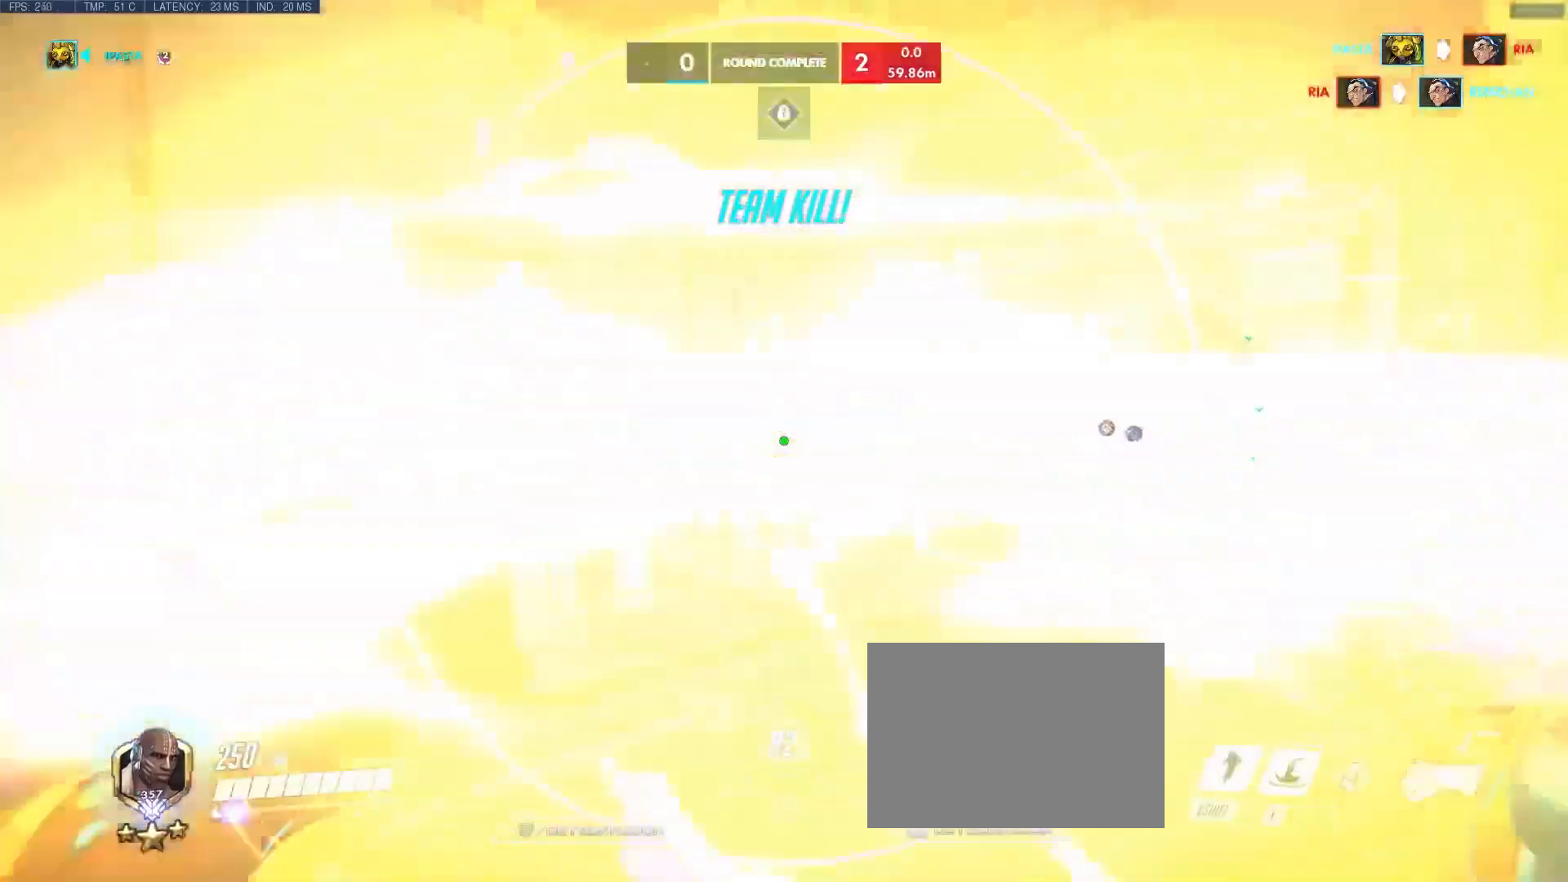
{"keys": ["w"], "events": [[283, "space", "down"], [467, "space", "up"]]}
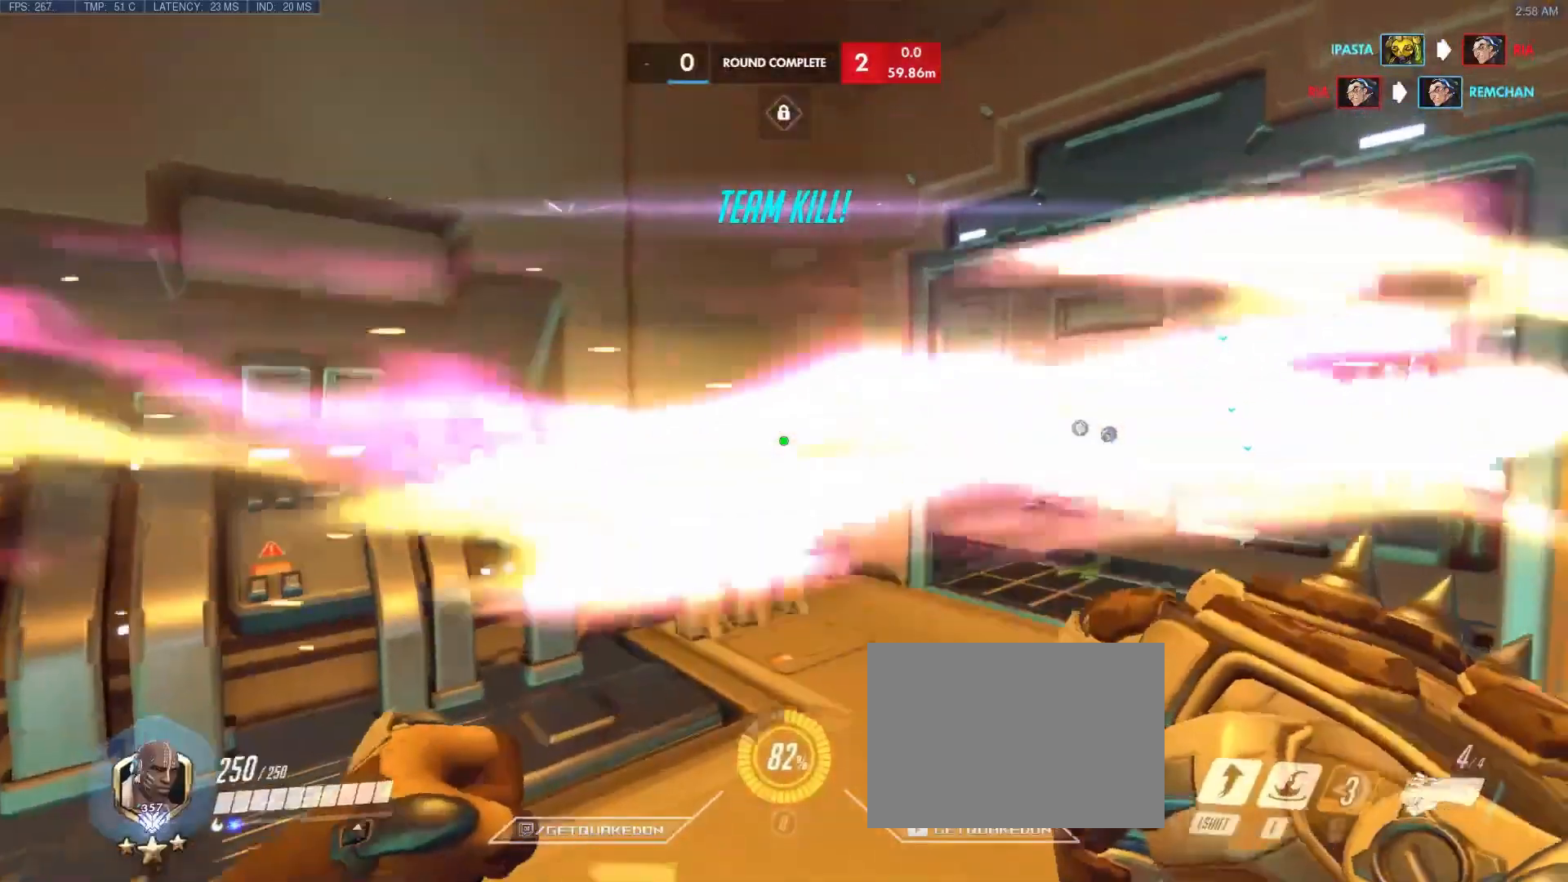
{"keys": ["w"], "events": []}
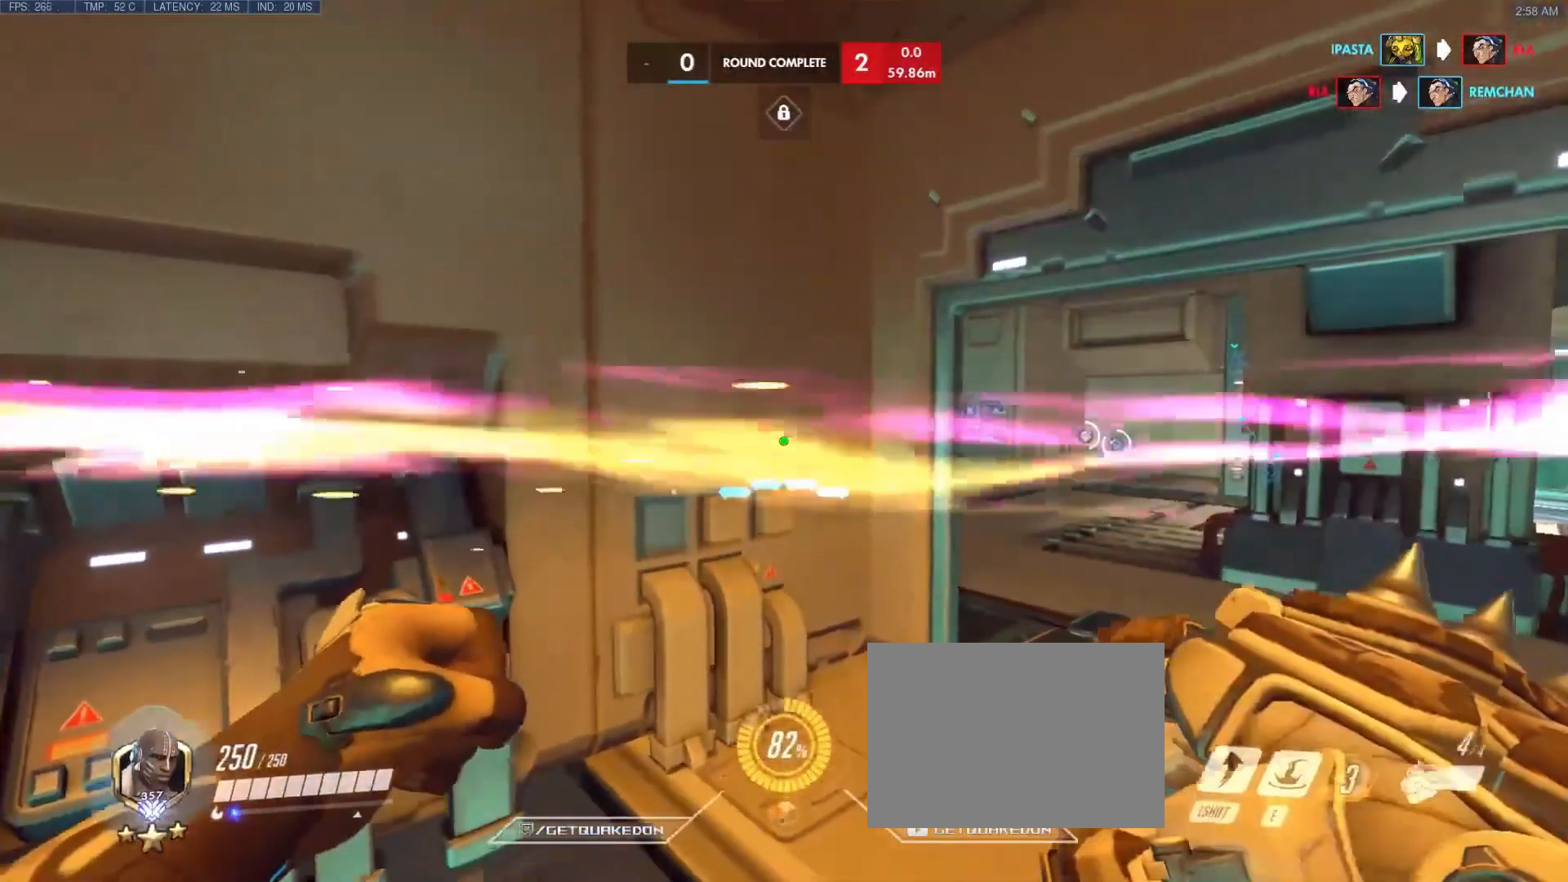
{"keys": [], "events": [[450, "w", "up"]]}